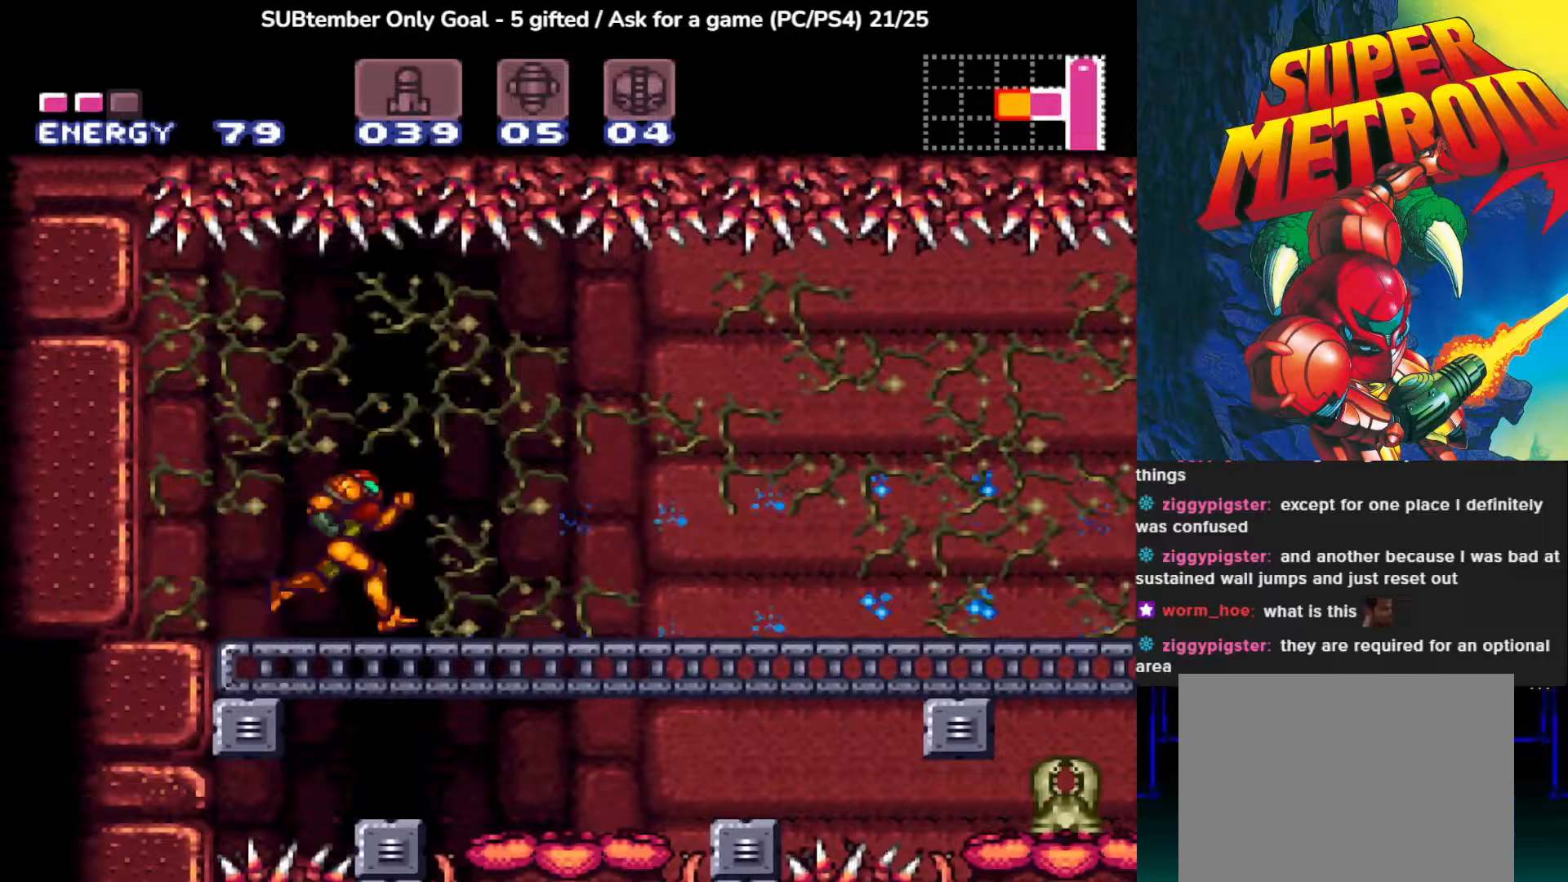
Gameplay with a controller (PlayStation layout); each line is a JSON object with the inputs held at the frame after it. "events" lists button and stick changes between this image and that frame as [ms after this image, input, new state], when the widget could be followed in between. Not read: right_stick.
{"buttons": ["DPAD_LEFT"], "left_stick": "center", "events": [[67, "DPAD_RIGHT", "up"], [367, "DPAD_LEFT", "down"]]}
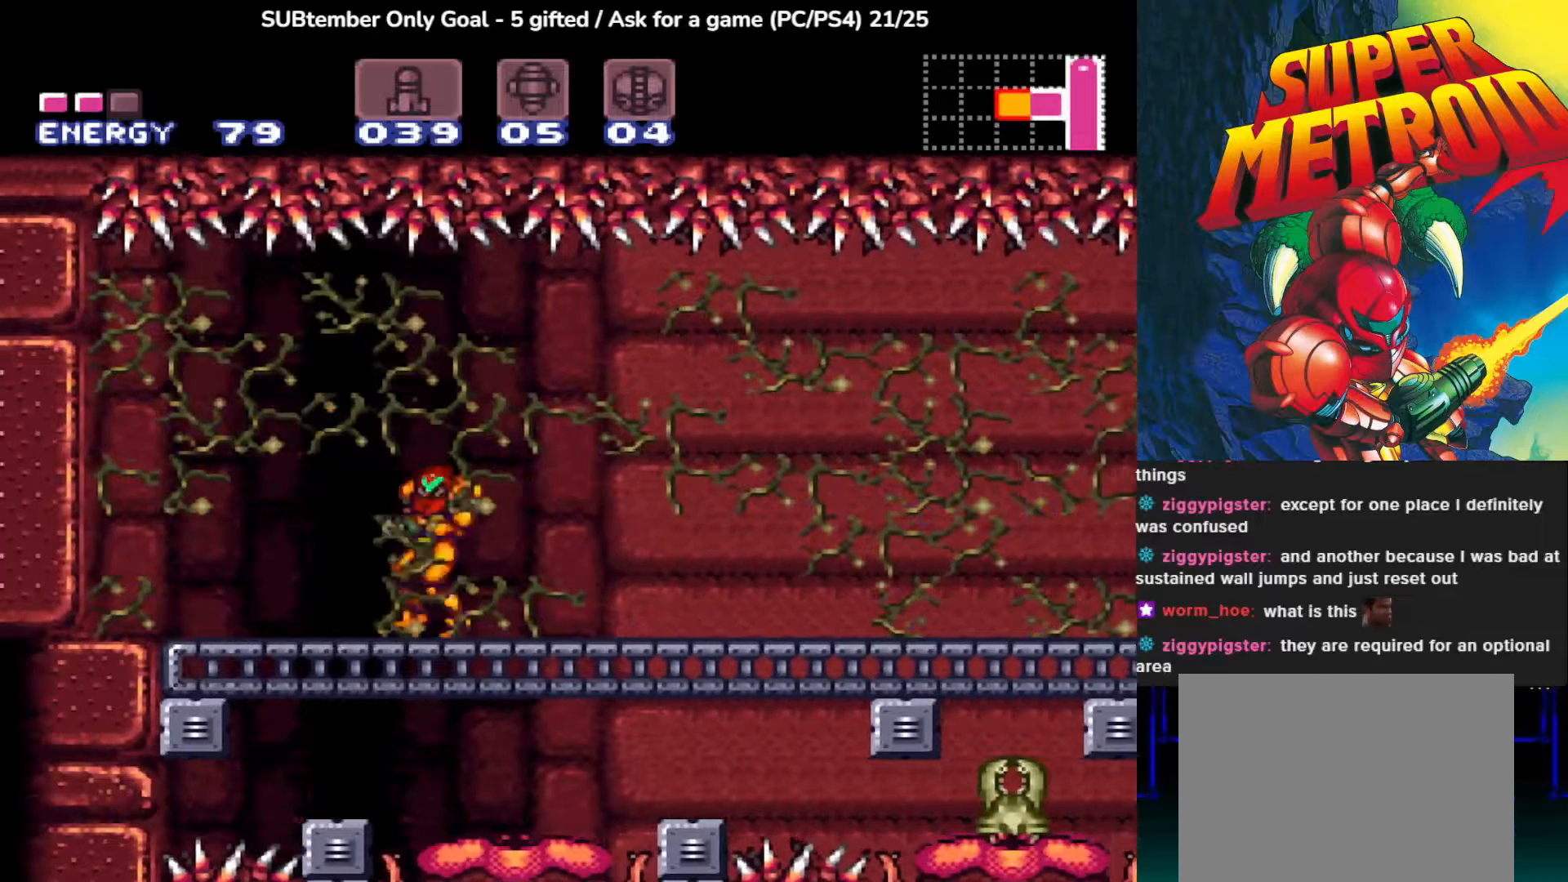
{"buttons": ["SQUARE", "DPAD_LEFT"], "left_stick": "center", "events": [[183, "SQUARE", "down"], [317, "SQUARE", "up"], [400, "SQUARE", "down"]]}
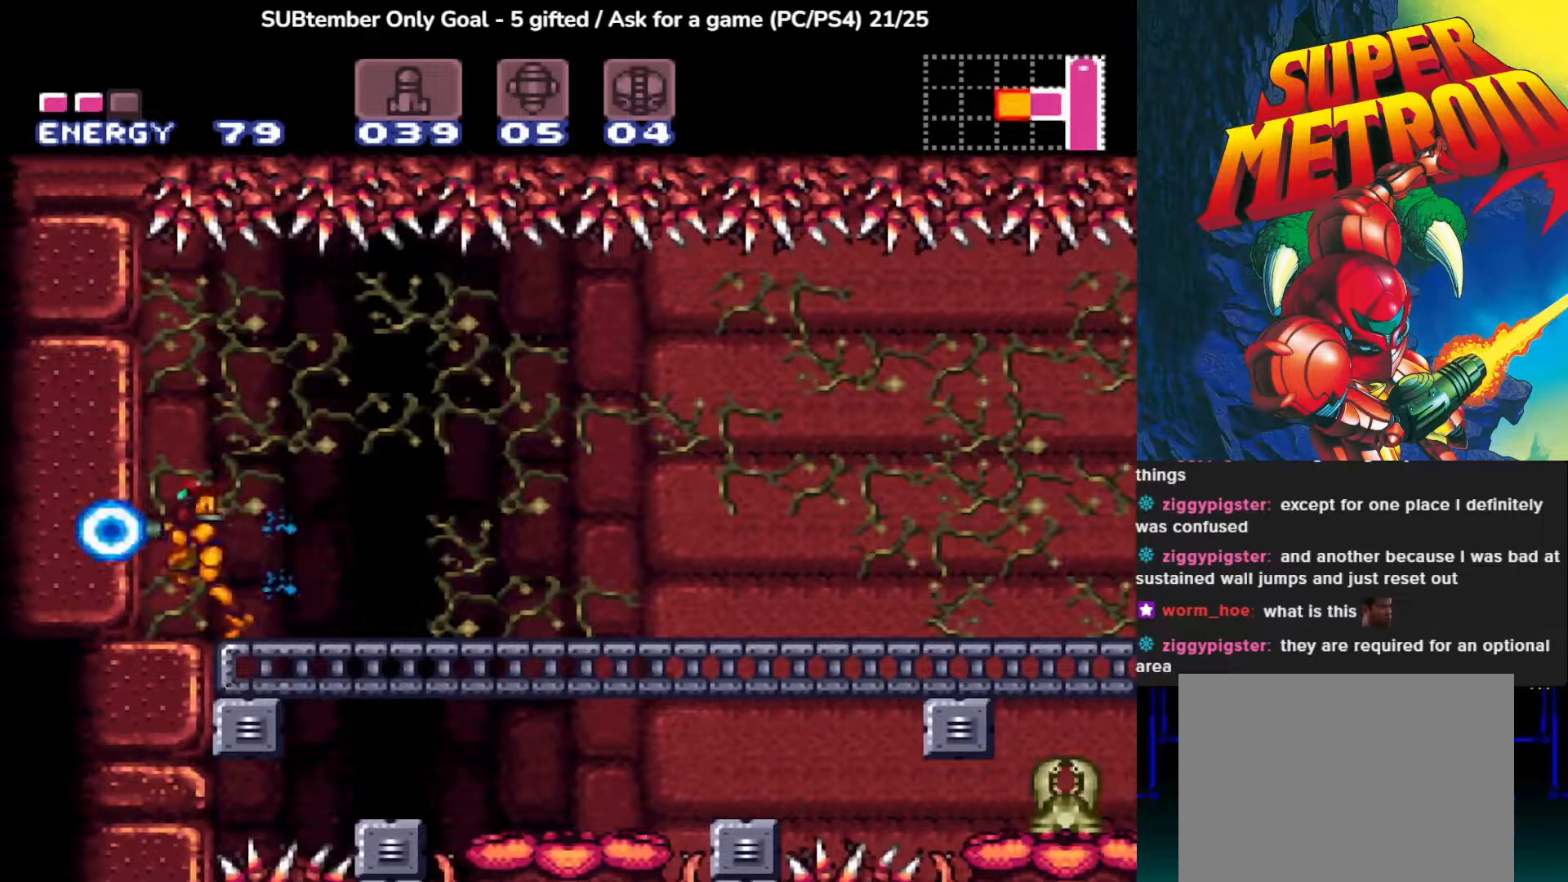
{"buttons": ["CROSS", "SQUARE"], "left_stick": "center", "events": [[17, "SQUARE", "up"], [67, "DPAD_LEFT", "up"], [100, "SQUARE", "down"], [200, "SQUARE", "up"], [400, "CROSS", "down"], [500, "SQUARE", "down"]]}
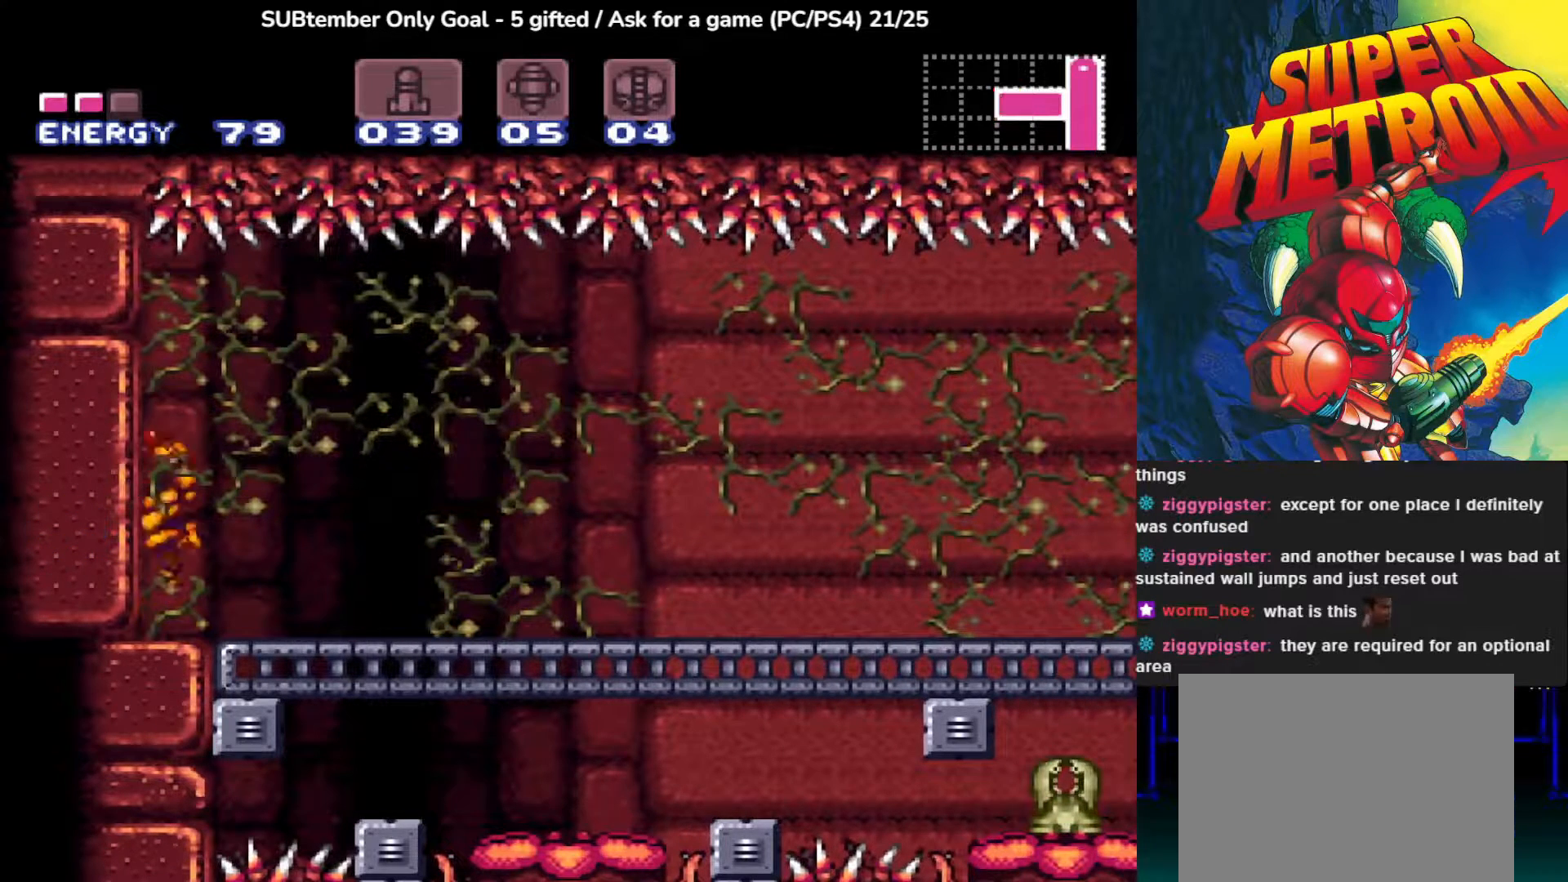
{"buttons": ["SQUARE"], "left_stick": "center", "events": [[83, "CROSS", "up"], [133, "SQUARE", "up"], [200, "SQUARE", "down"], [333, "SQUARE", "up"], [400, "SQUARE", "down"]]}
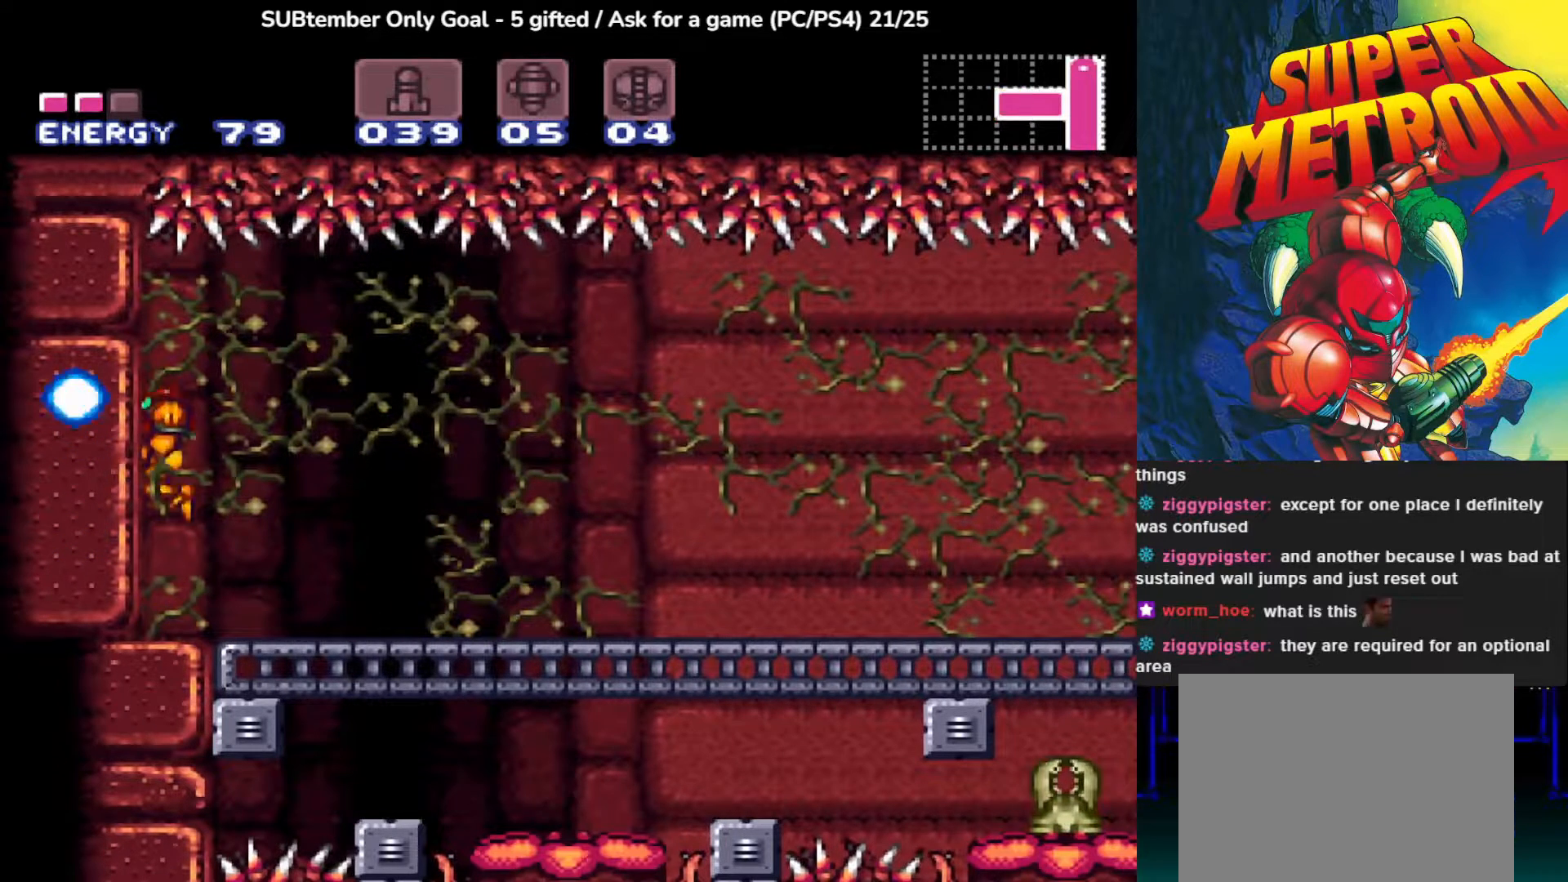
{"buttons": [], "left_stick": "center", "events": [[17, "SQUARE", "up"], [200, "DPAD_DOWN", "down"], [283, "DPAD_DOWN", "up"], [350, "DPAD_DOWN", "down"], [467, "DPAD_DOWN", "up"]]}
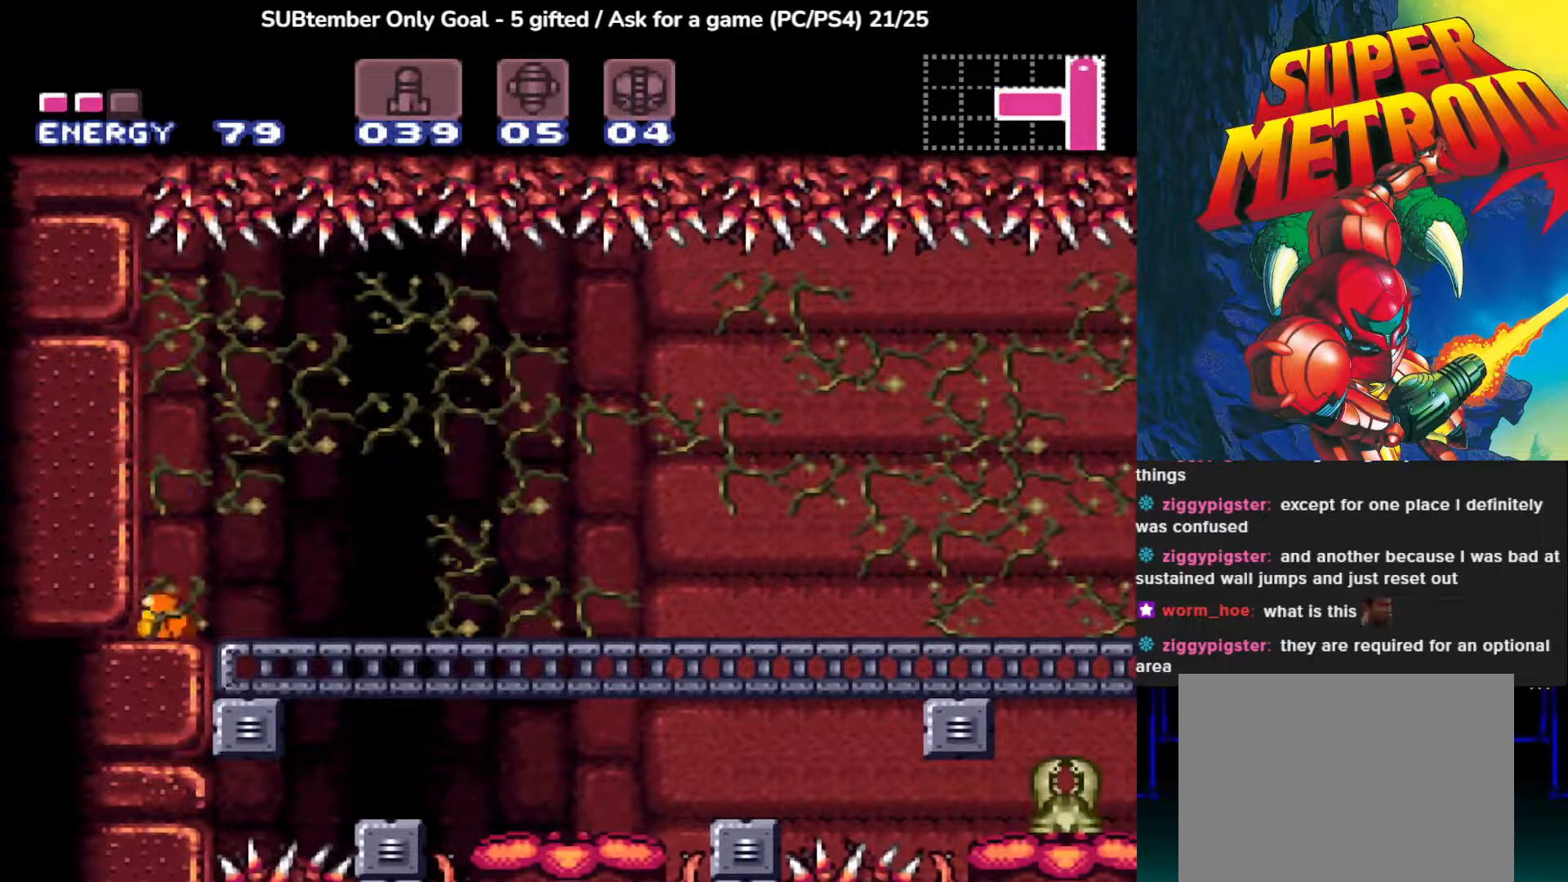
{"buttons": [], "left_stick": "center", "events": [[67, "SQUARE", "down"], [167, "SQUARE", "up"]]}
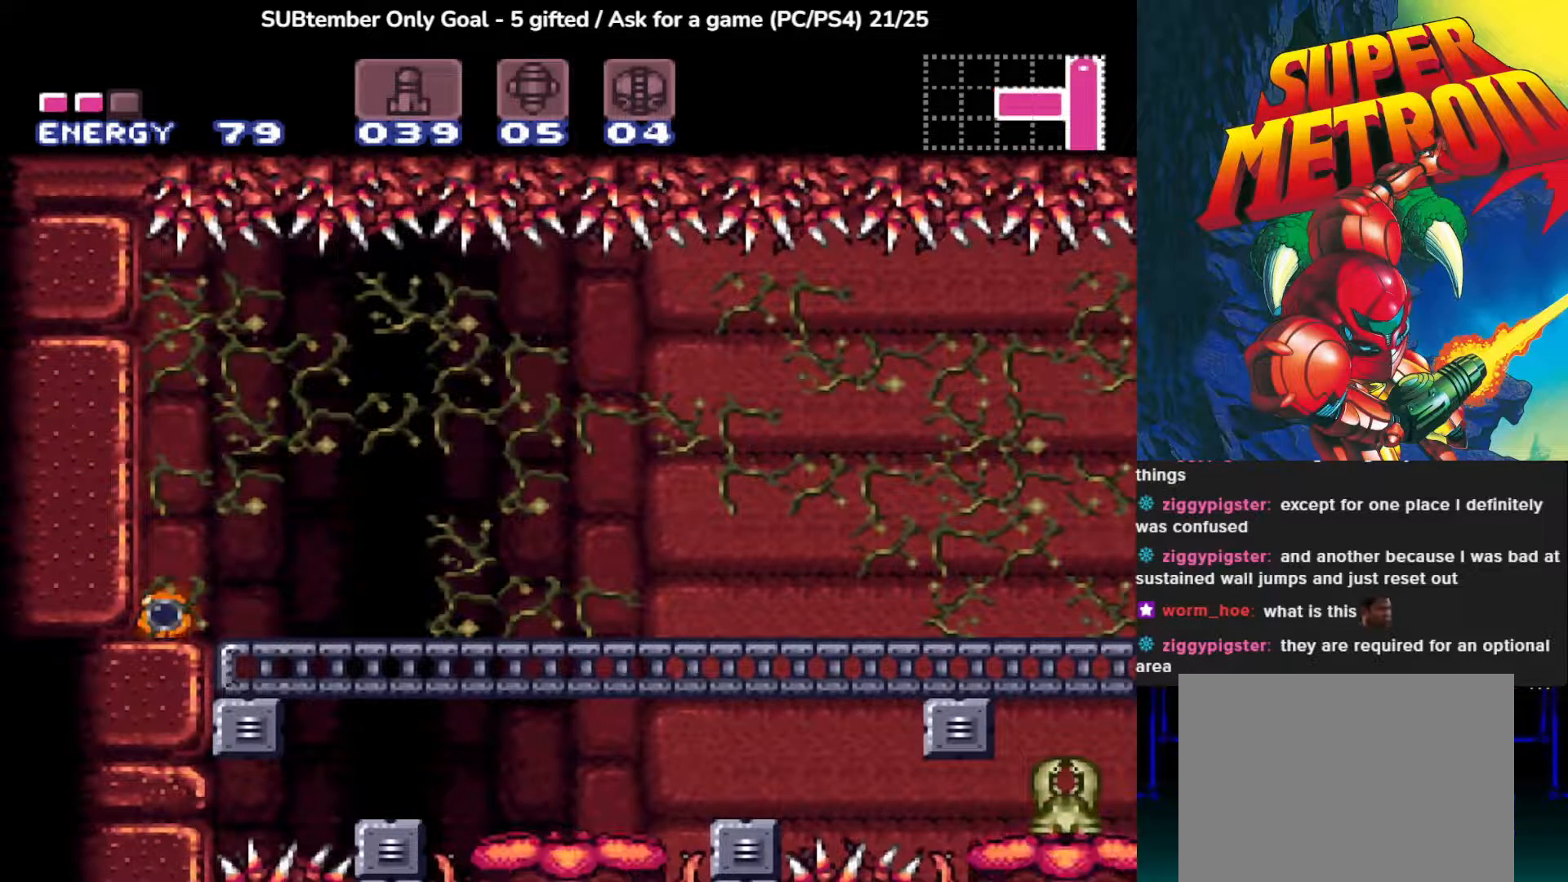
{"buttons": [], "left_stick": "center", "events": []}
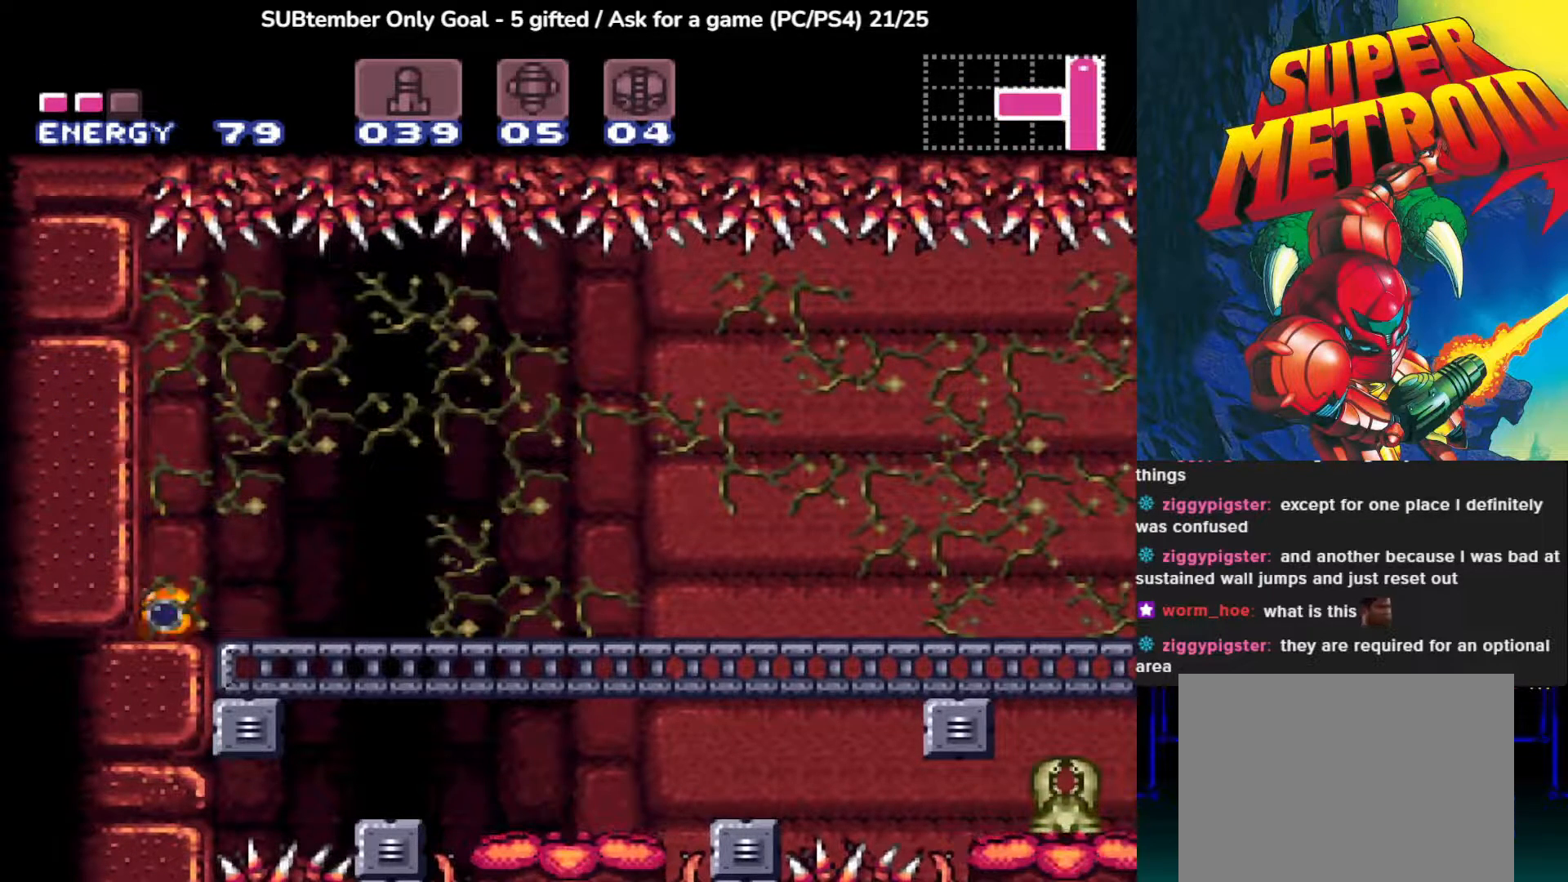
{"buttons": [], "left_stick": "center", "events": []}
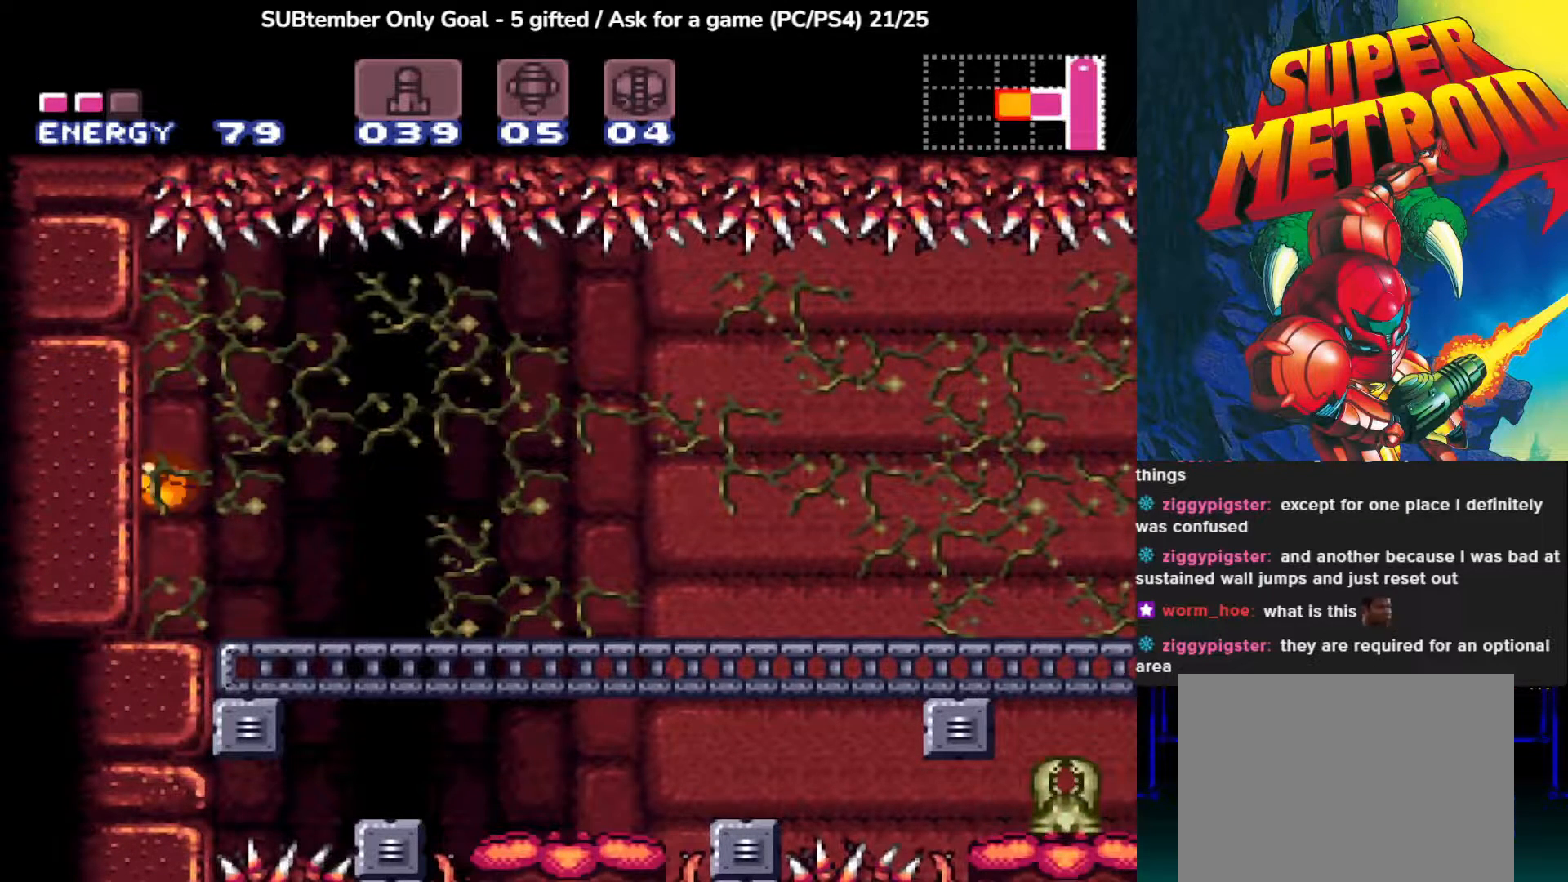
{"buttons": [], "left_stick": "center", "events": [[67, "DPAD_UP", "down"], [183, "DPAD_UP", "up"], [283, "DPAD_UP", "down"], [400, "DPAD_UP", "up"]]}
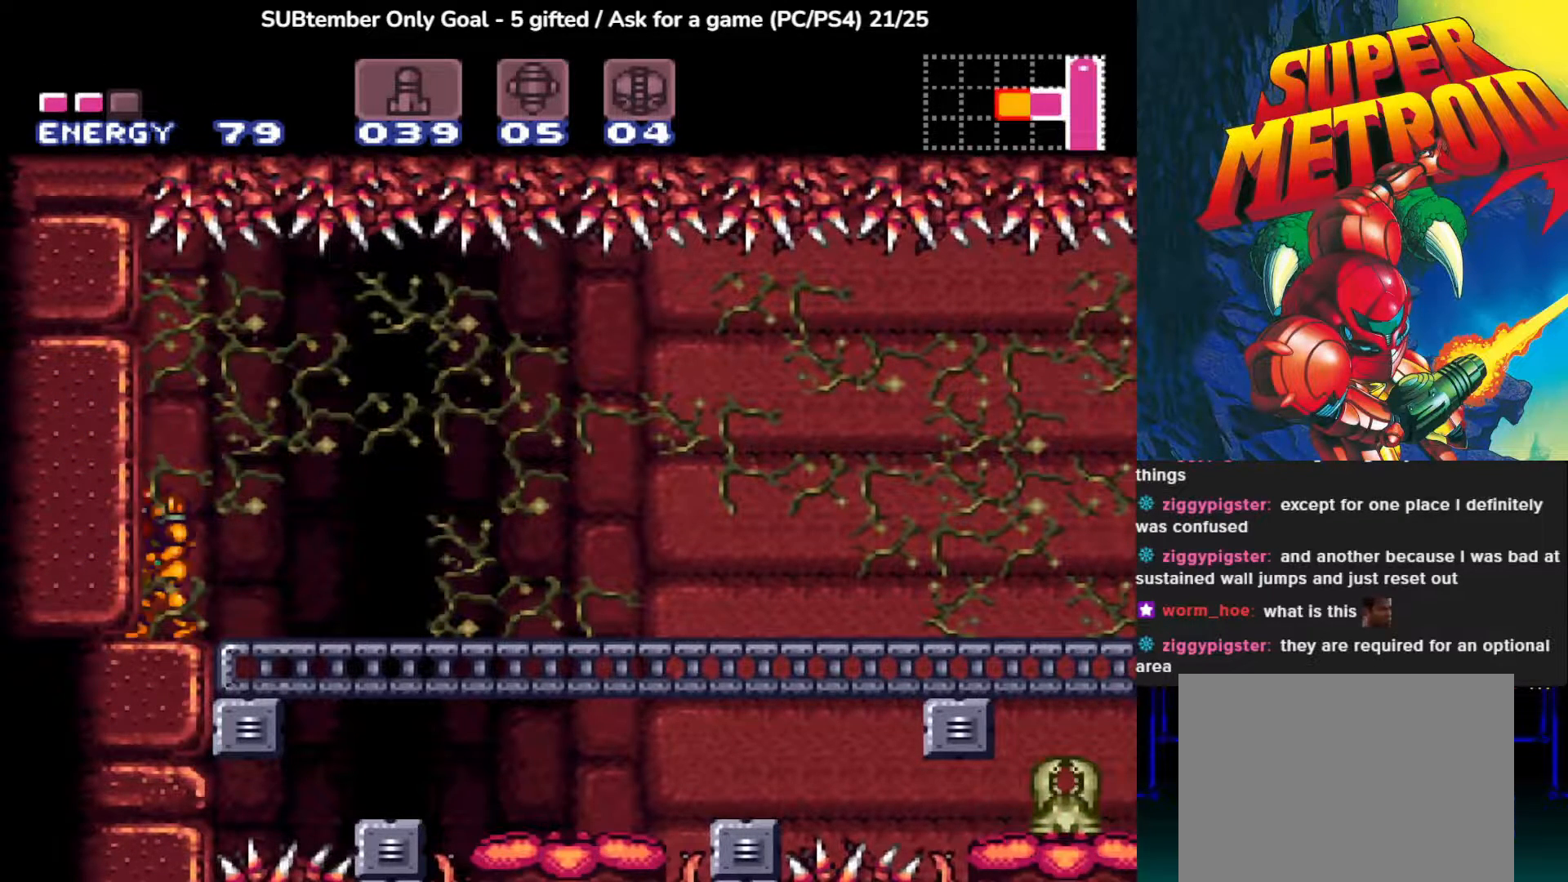
{"buttons": [], "left_stick": "center", "events": [[150, "CROSS", "down"], [300, "CROSS", "up"], [367, "SQUARE", "down"], [500, "SQUARE", "up"]]}
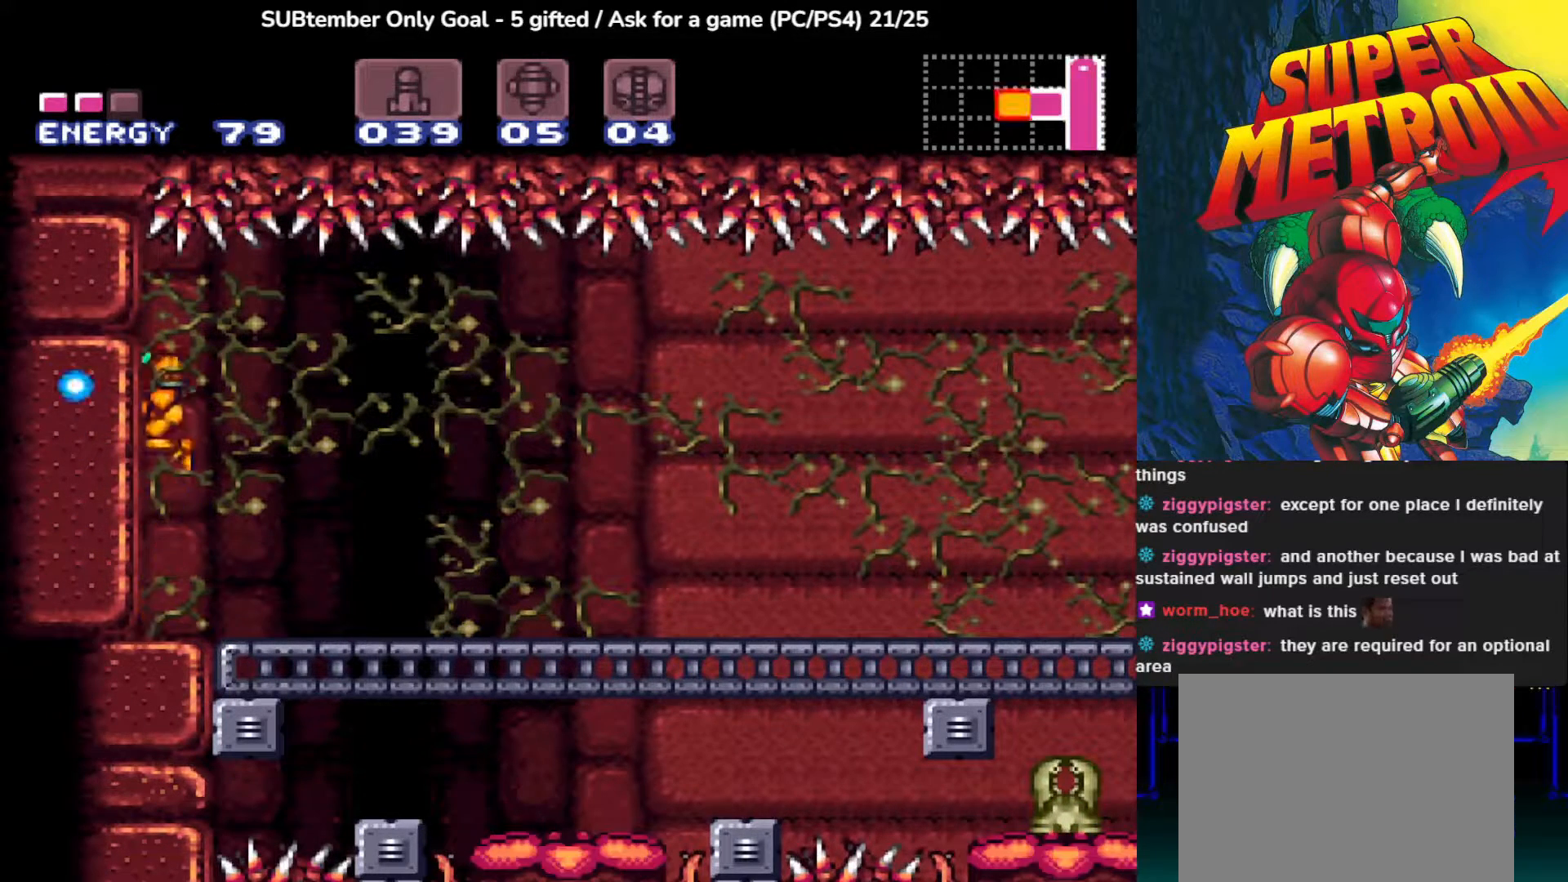
{"buttons": ["DPAD_RIGHT"], "left_stick": "center", "events": [[83, "SQUARE", "down"], [200, "SQUARE", "up"], [267, "DPAD_RIGHT", "down"]]}
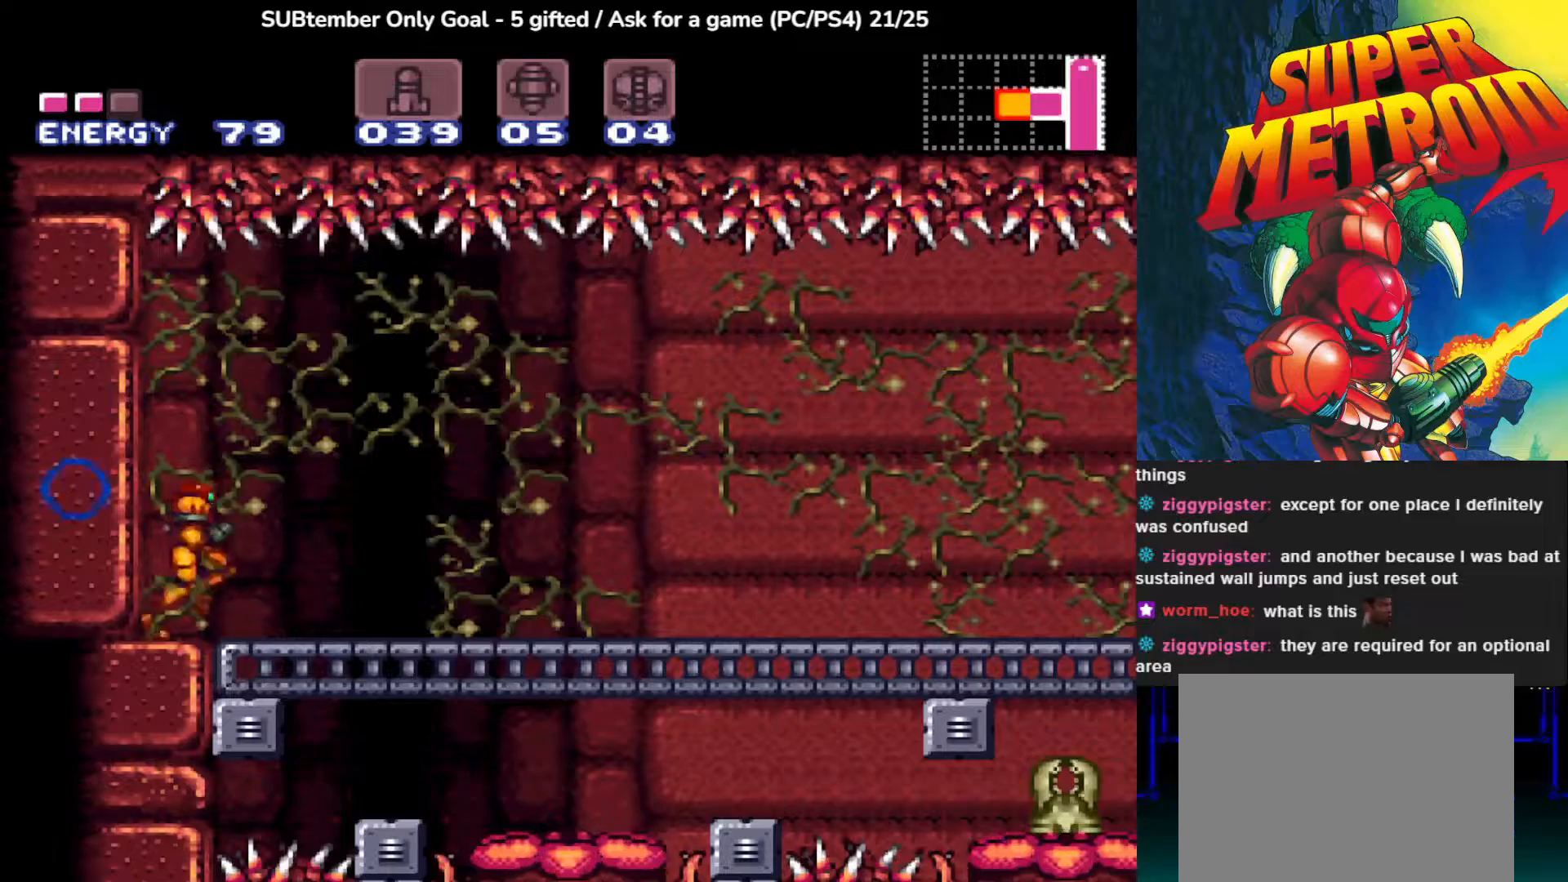
{"buttons": ["SQUARE", "DPAD_UP", "DPAD_RIGHT"], "left_stick": "center", "events": [[117, "DPAD_RIGHT", "up"], [200, "DPAD_UP", "down"], [217, "SQUARE", "down"], [317, "SQUARE", "up"], [400, "DPAD_RIGHT", "down"], [417, "SQUARE", "down"]]}
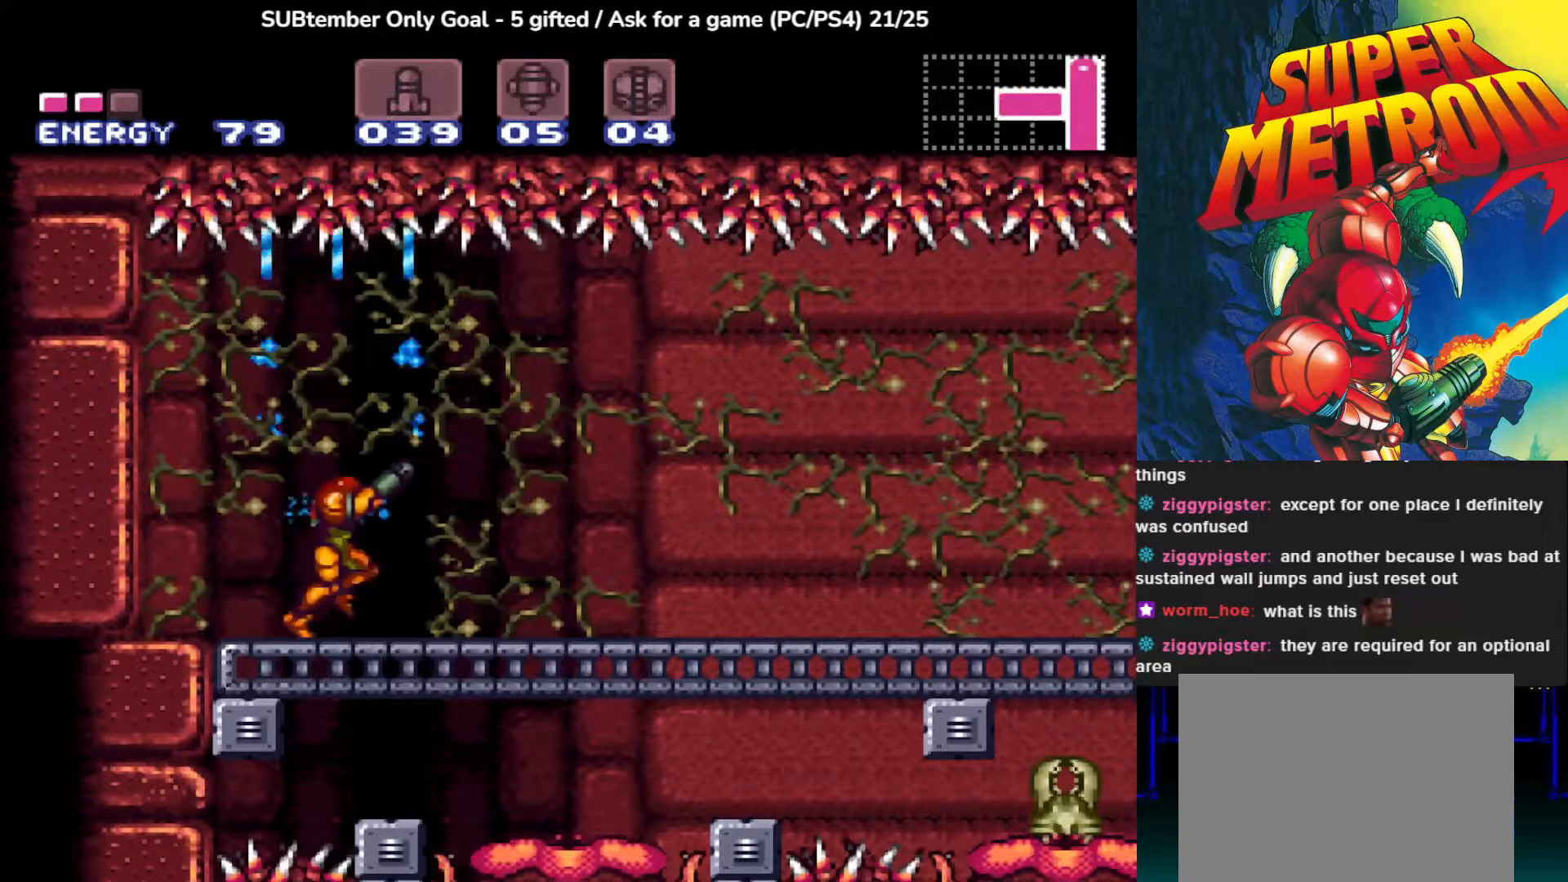
{"buttons": ["DPAD_UP", "DPAD_RIGHT"], "left_stick": "center", "events": [[50, "SQUARE", "up"], [133, "SQUARE", "down"], [250, "SQUARE", "up"], [317, "SQUARE", "down"], [433, "SQUARE", "up"]]}
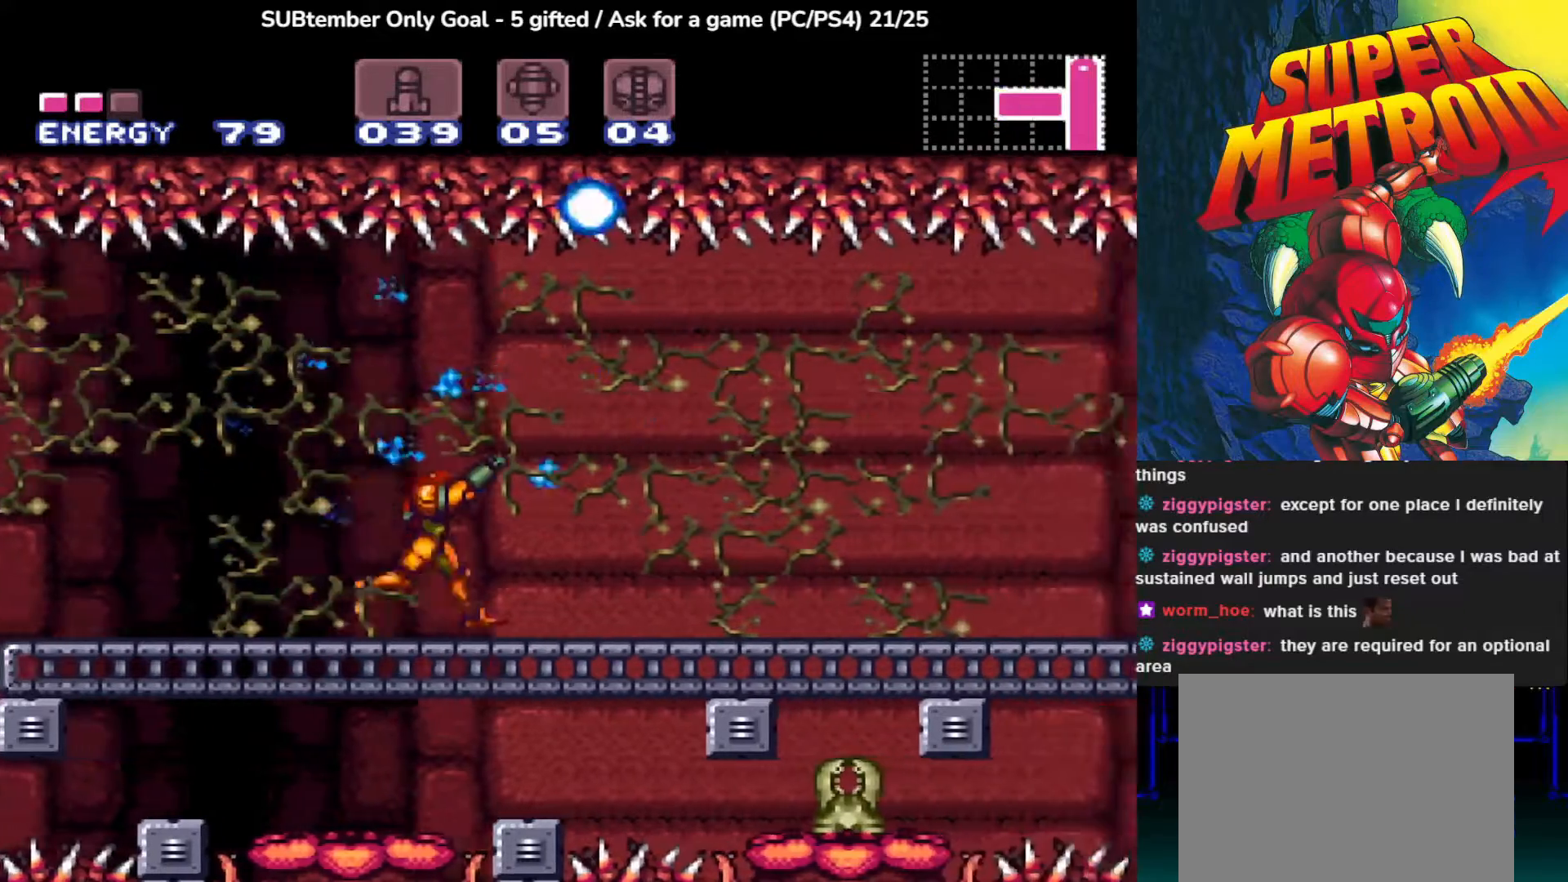
{"buttons": ["DPAD_UP", "DPAD_RIGHT"], "left_stick": "center", "events": [[17, "SQUARE", "down"], [133, "SQUARE", "up"], [217, "SQUARE", "down"], [317, "SQUARE", "up"], [400, "SQUARE", "down"], [500, "SQUARE", "up"]]}
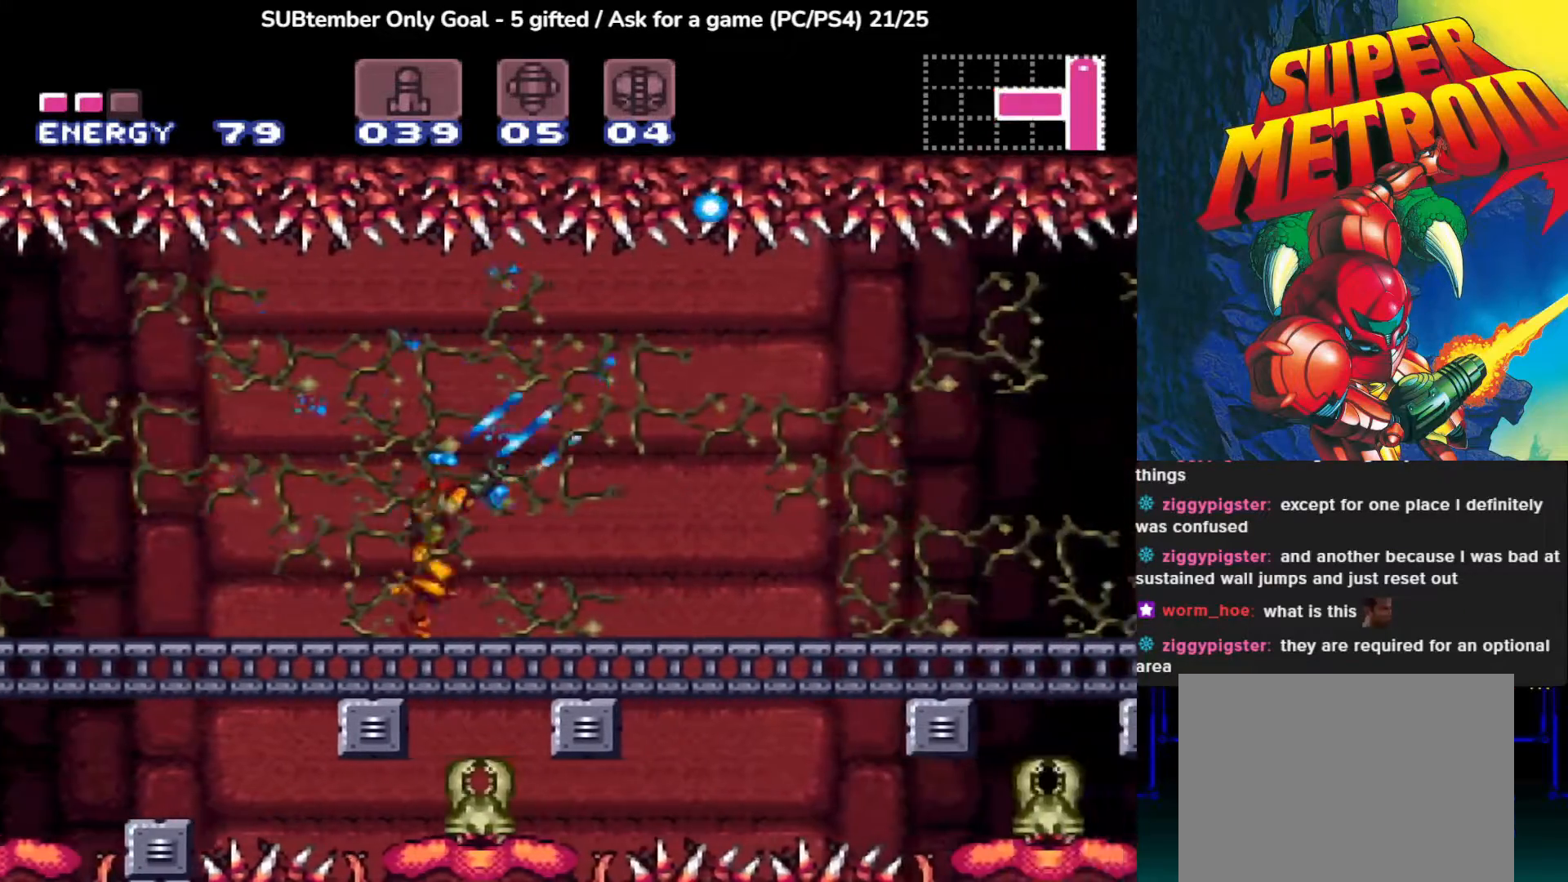
{"buttons": ["SQUARE", "DPAD_UP", "DPAD_RIGHT"], "left_stick": "center", "events": [[83, "SQUARE", "down"], [217, "SQUARE", "up"], [300, "SQUARE", "down"], [400, "SQUARE", "up"], [500, "SQUARE", "down"]]}
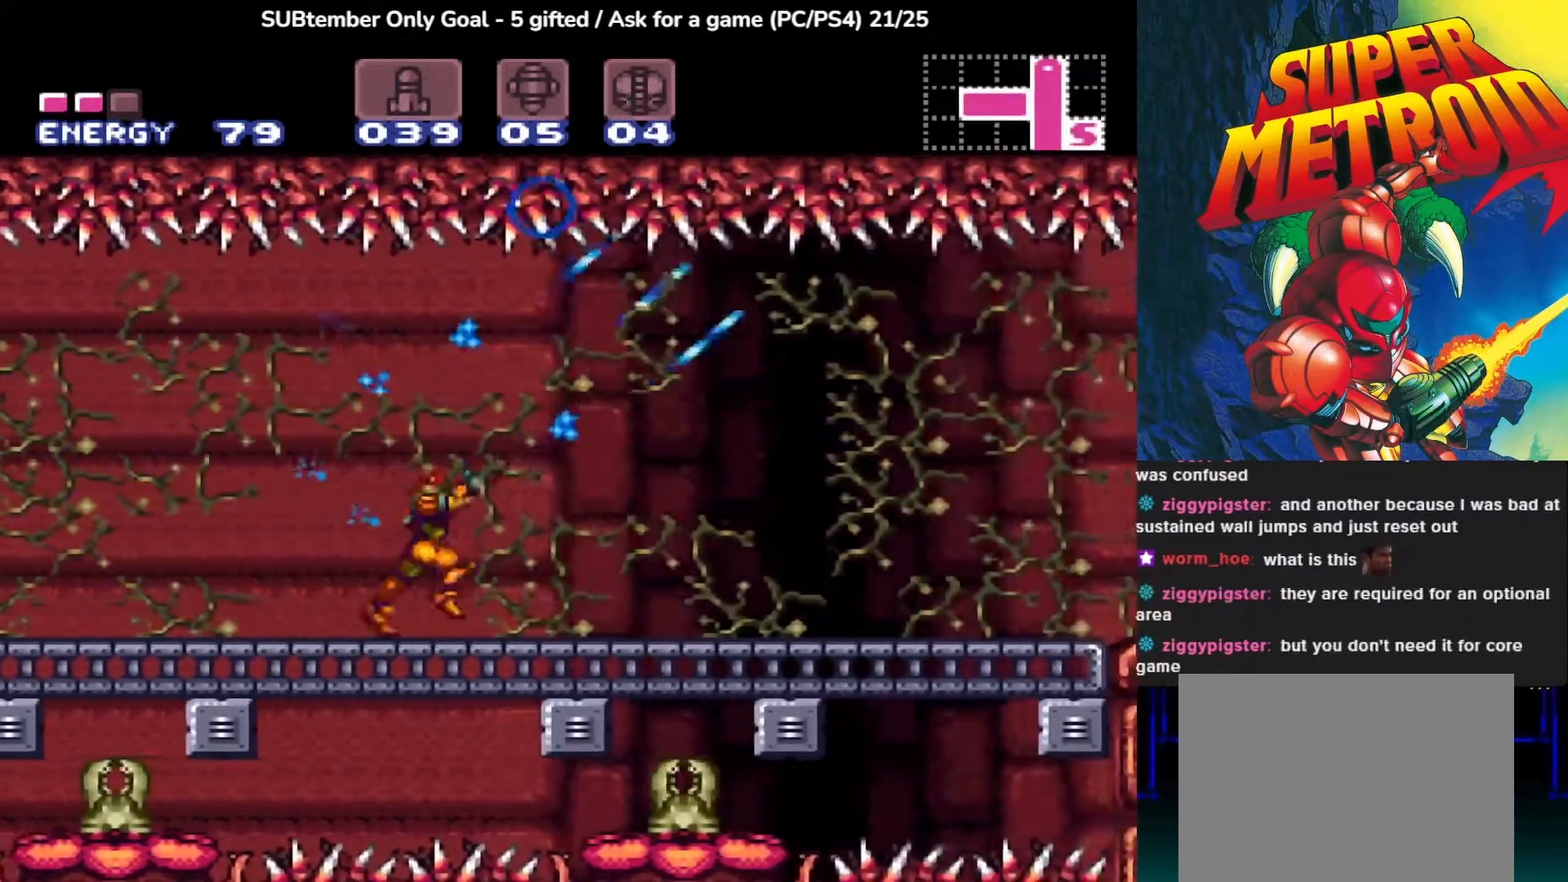
{"buttons": ["DPAD_UP", "DPAD_RIGHT"], "left_stick": "center", "events": [[100, "SQUARE", "up"], [183, "SQUARE", "down"], [283, "SQUARE", "up"], [383, "SQUARE", "down"], [483, "SQUARE", "up"]]}
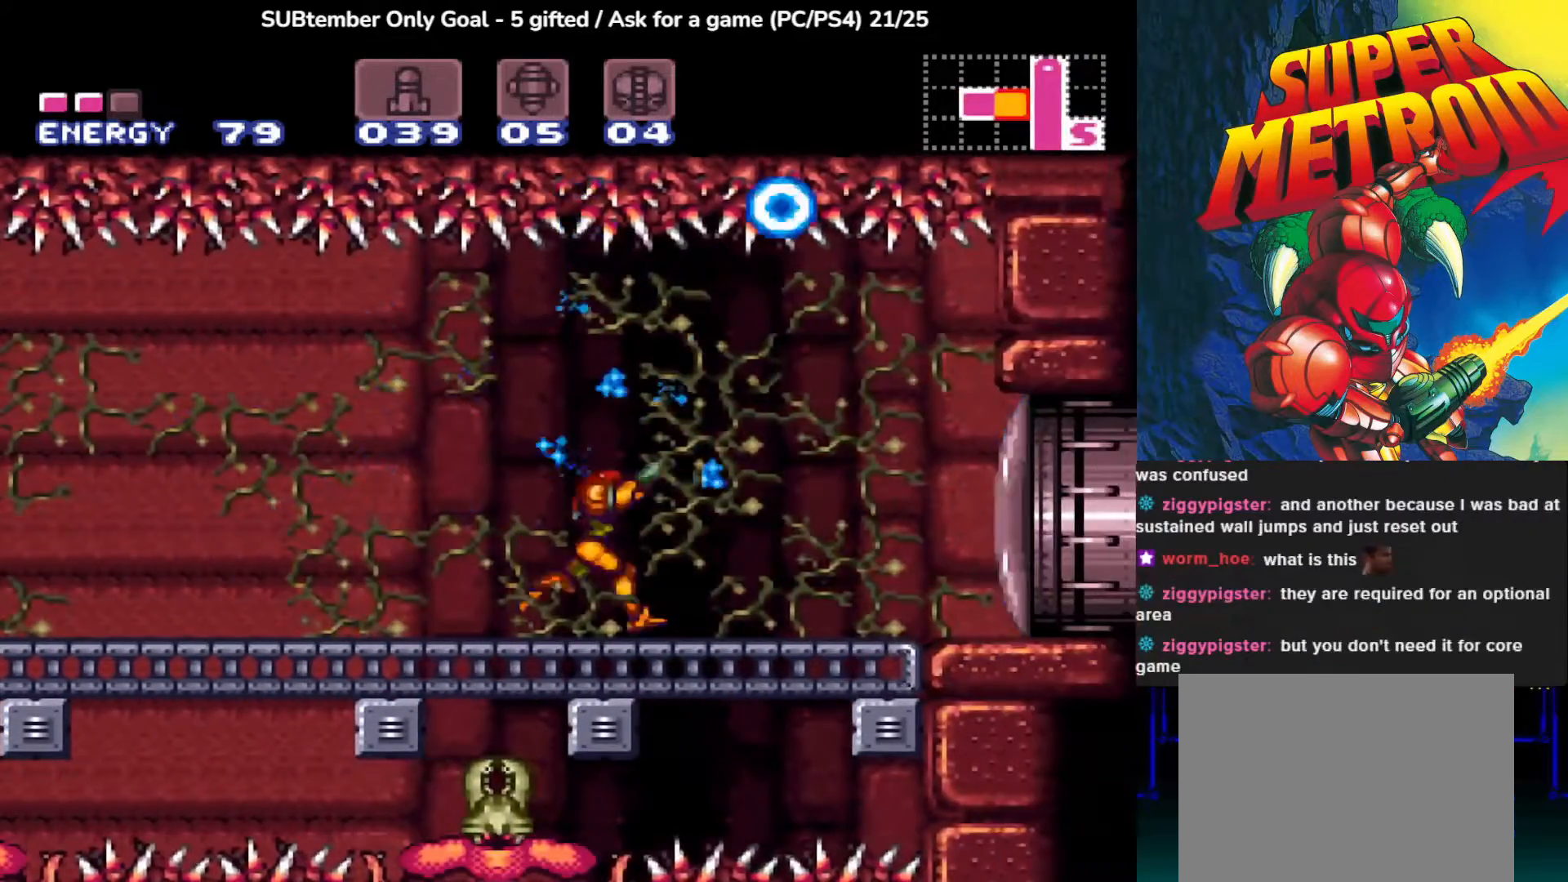
{"buttons": ["DPAD_UP", "DPAD_LEFT"], "left_stick": "center", "events": [[83, "SQUARE", "down"], [117, "DPAD_RIGHT", "up"], [167, "DPAD_LEFT", "down"], [183, "SQUARE", "up"], [233, "DPAD_UP", "up"], [283, "DPAD_UP", "down"], [283, "SQUARE", "down"], [433, "SQUARE", "up"]]}
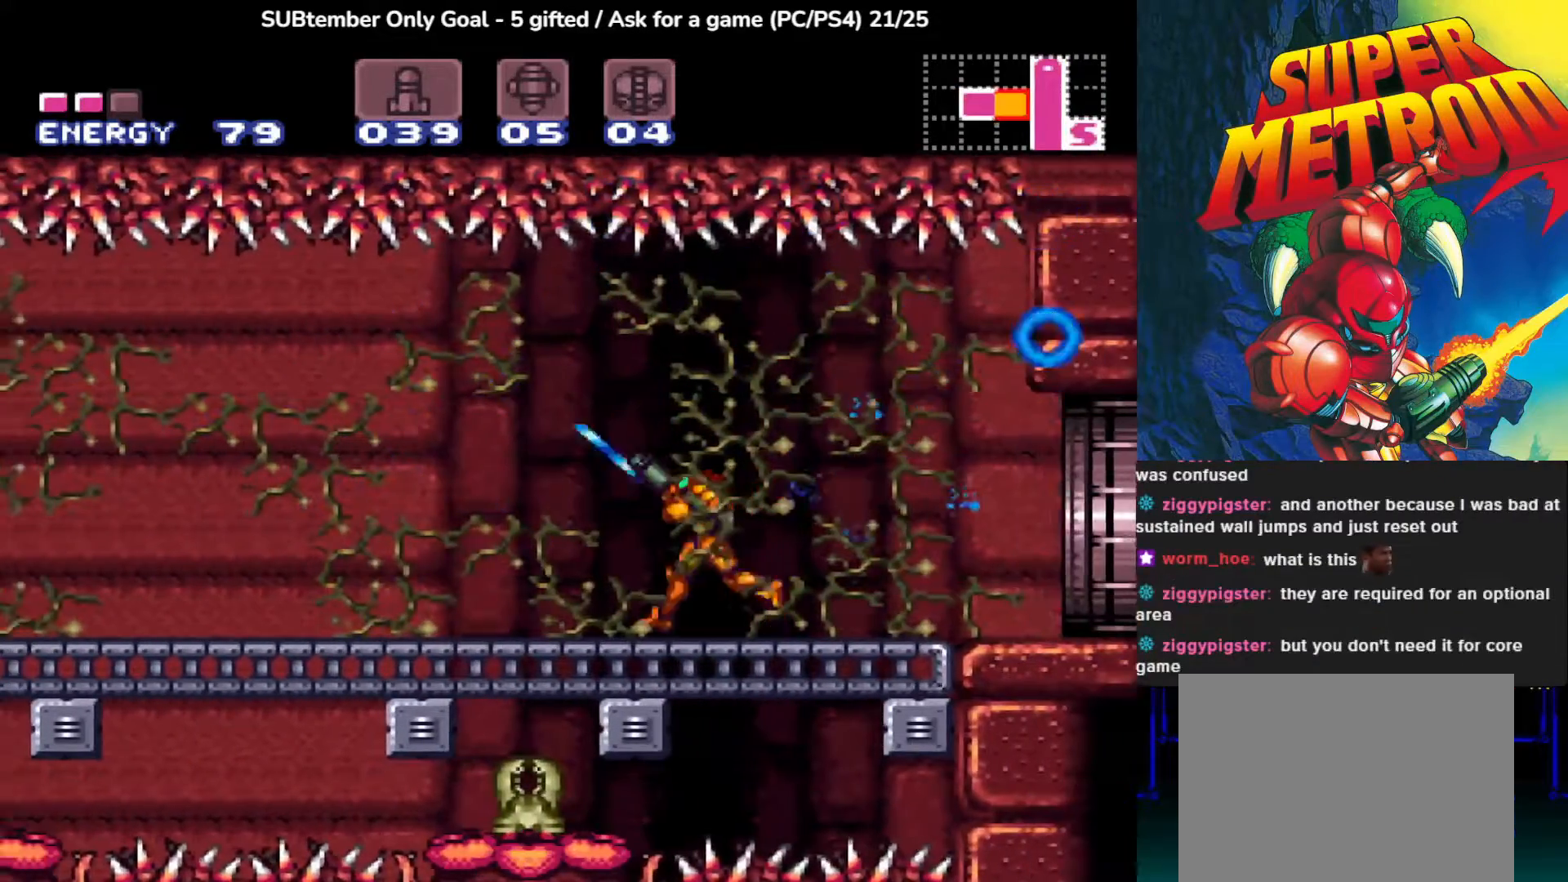
{"buttons": ["SQUARE", "DPAD_UP", "DPAD_LEFT"], "left_stick": "center", "events": [[17, "SQUARE", "down"], [133, "SQUARE", "up"], [233, "SQUARE", "down"], [333, "SQUARE", "up"], [433, "SQUARE", "down"]]}
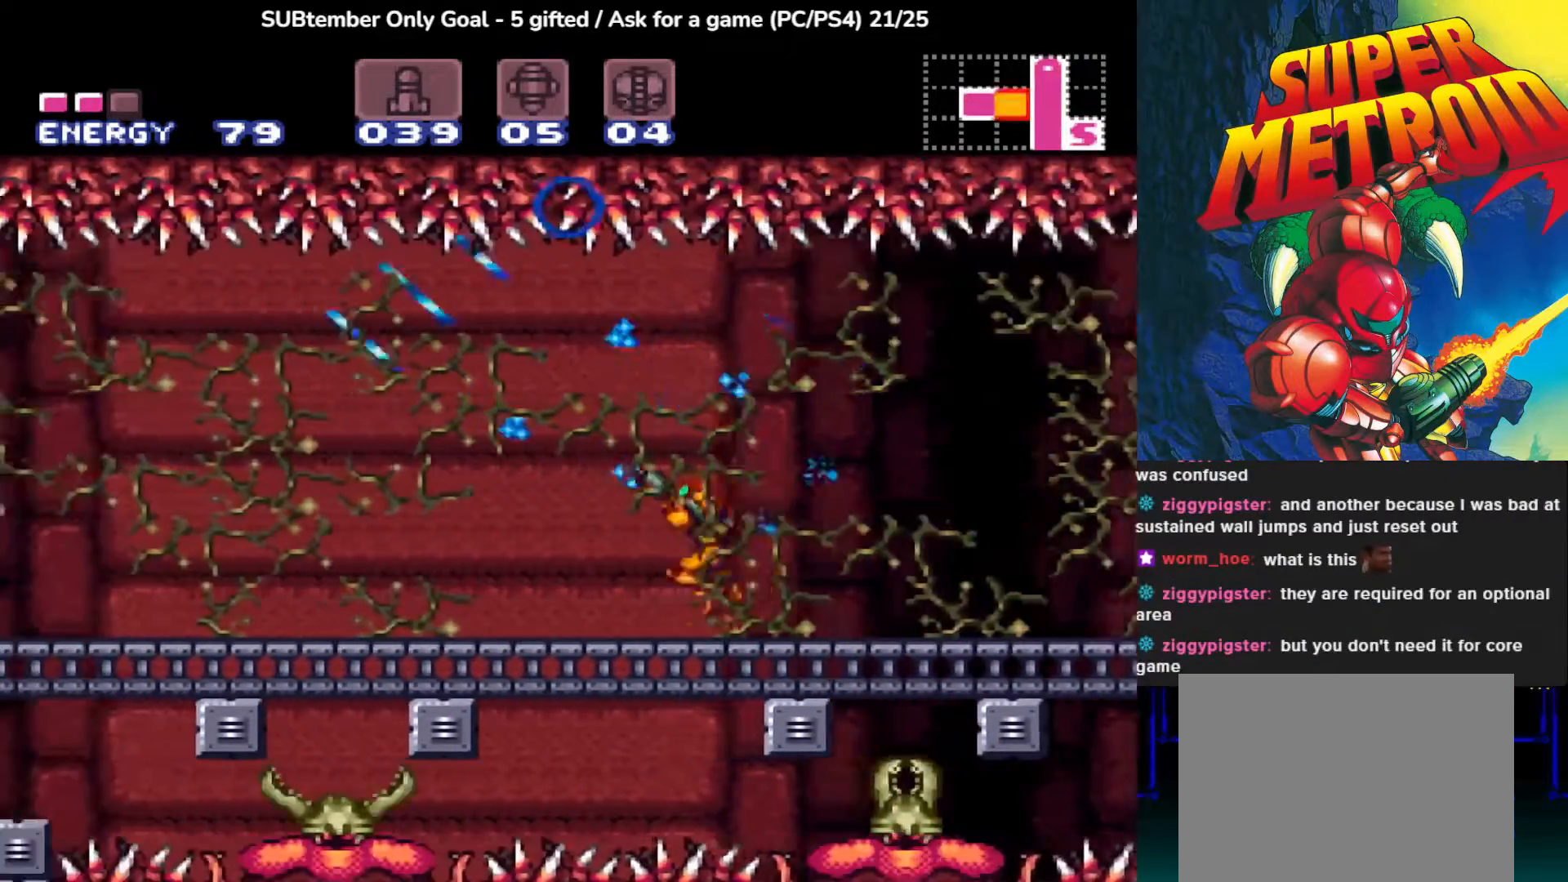
{"buttons": ["DPAD_UP", "DPAD_LEFT"], "left_stick": "center", "events": [[50, "SQUARE", "up"], [133, "SQUARE", "down"], [233, "SQUARE", "up"], [317, "SQUARE", "down"], [450, "SQUARE", "up"]]}
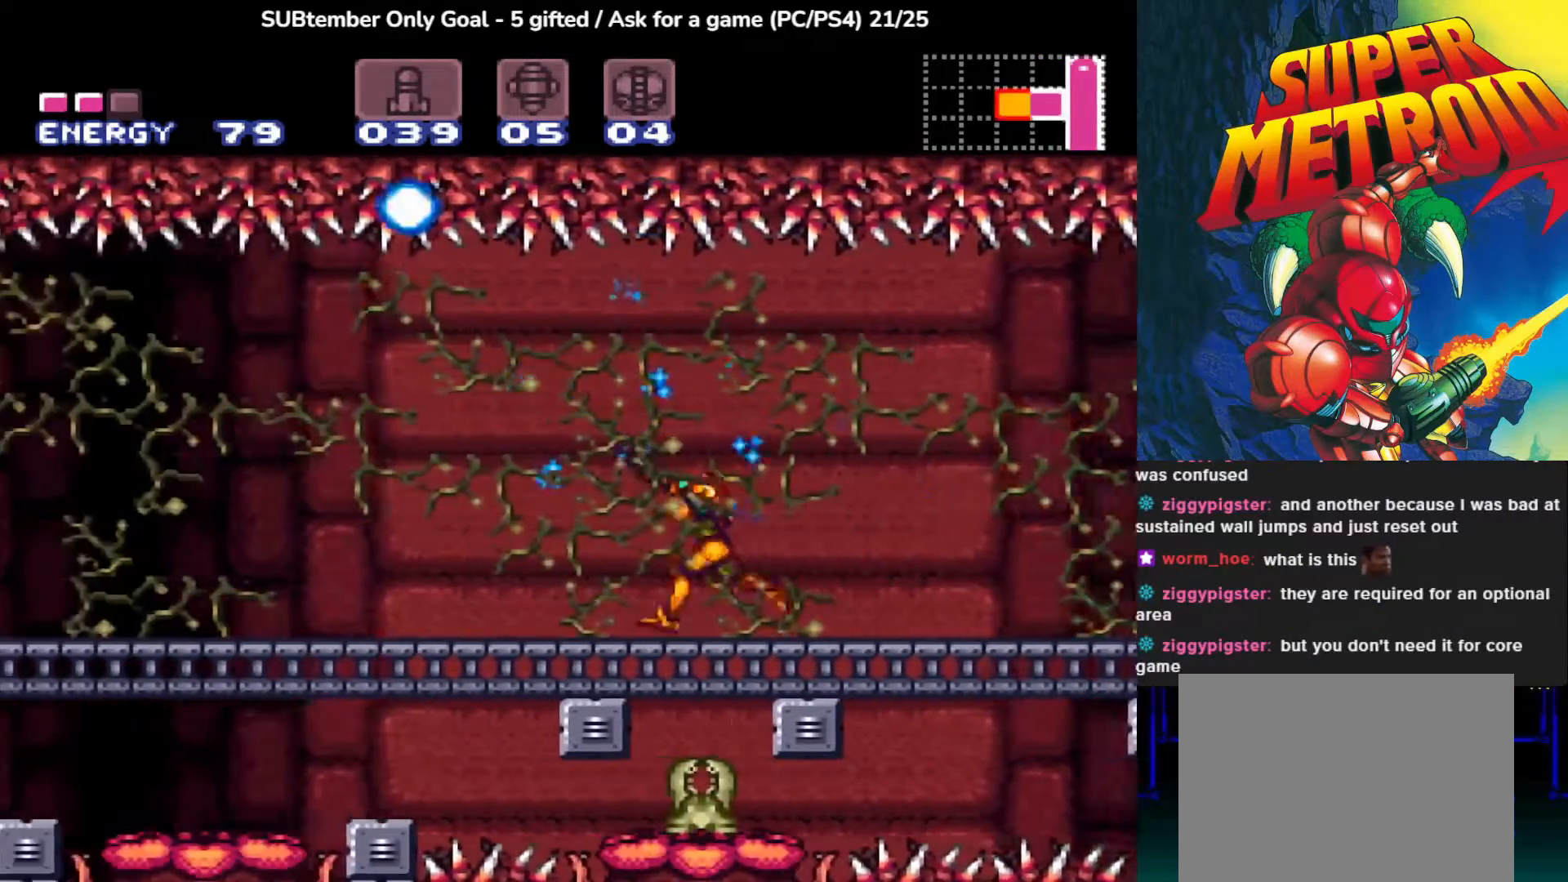
{"buttons": ["SQUARE", "DPAD_UP", "DPAD_LEFT"], "left_stick": "center", "events": [[33, "SQUARE", "down"], [150, "SQUARE", "up"], [233, "SQUARE", "down"], [350, "SQUARE", "up"], [433, "SQUARE", "down"]]}
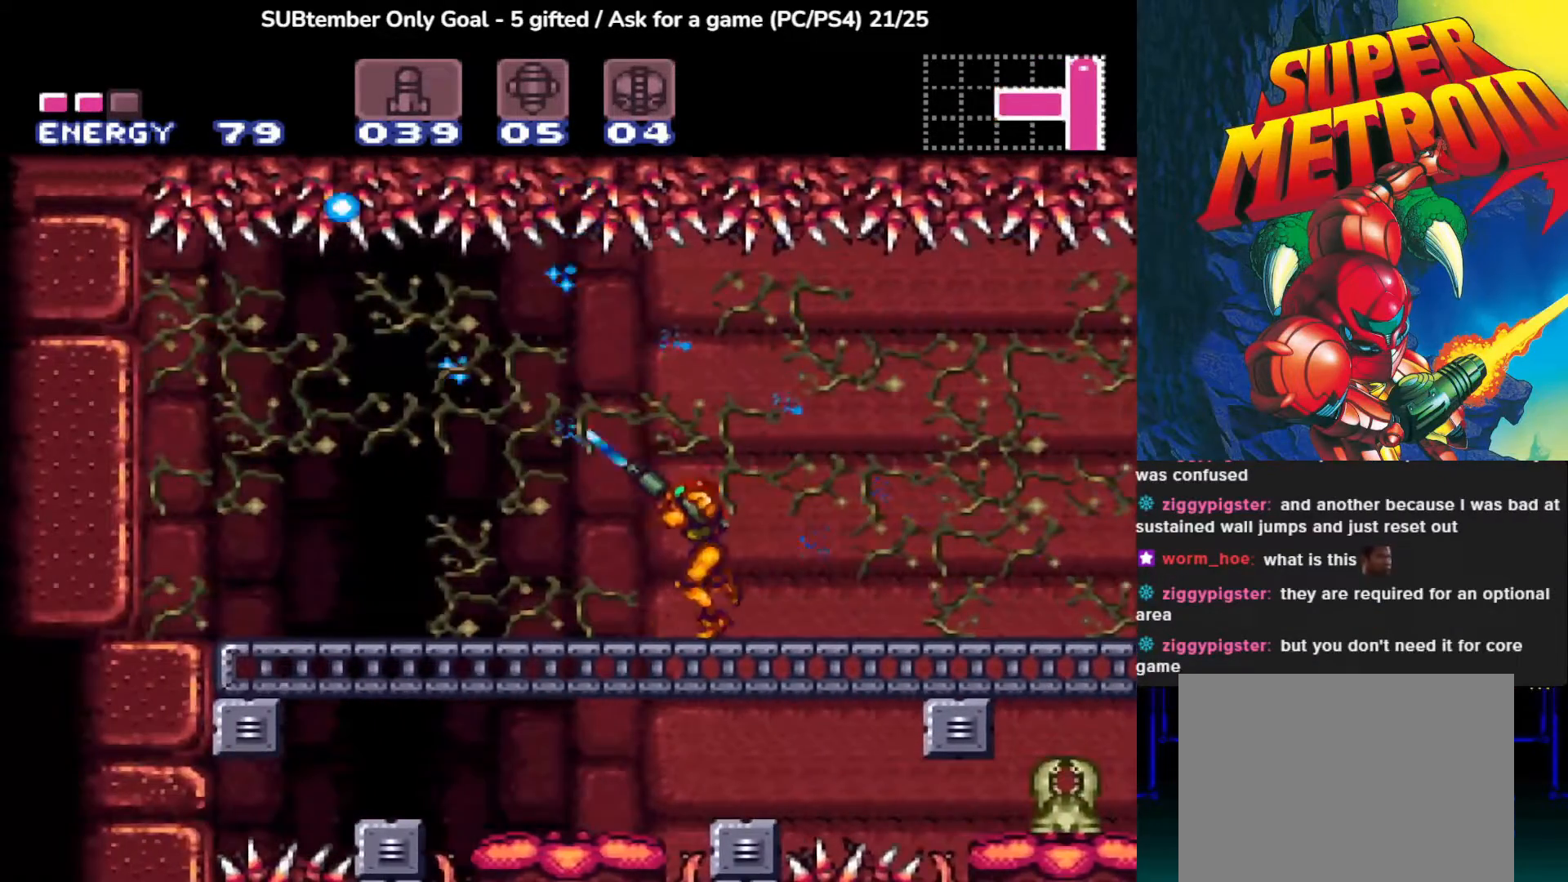
{"buttons": ["DPAD_UP", "DPAD_LEFT"], "left_stick": "center", "events": [[33, "SQUARE", "up"], [117, "SQUARE", "down"], [233, "SQUARE", "up"], [317, "SQUARE", "down"], [450, "SQUARE", "up"]]}
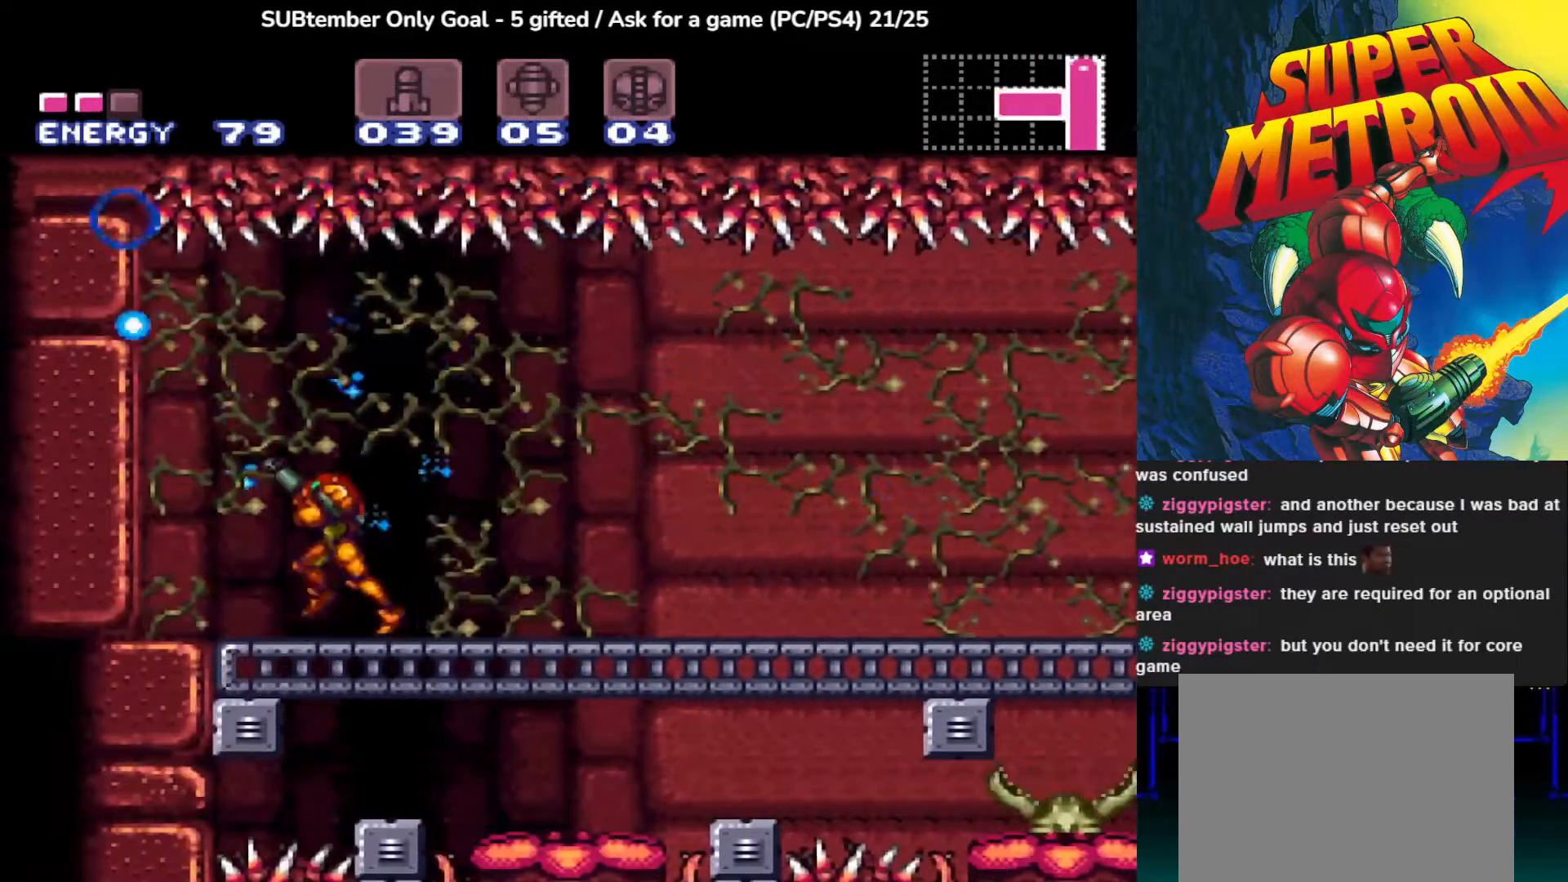
{"buttons": ["R1", "DPAD_RIGHT"], "left_stick": "center", "events": [[267, "DPAD_LEFT", "up"], [267, "DPAD_UP", "up"], [333, "DPAD_RIGHT", "down"], [483, "R1", "down"]]}
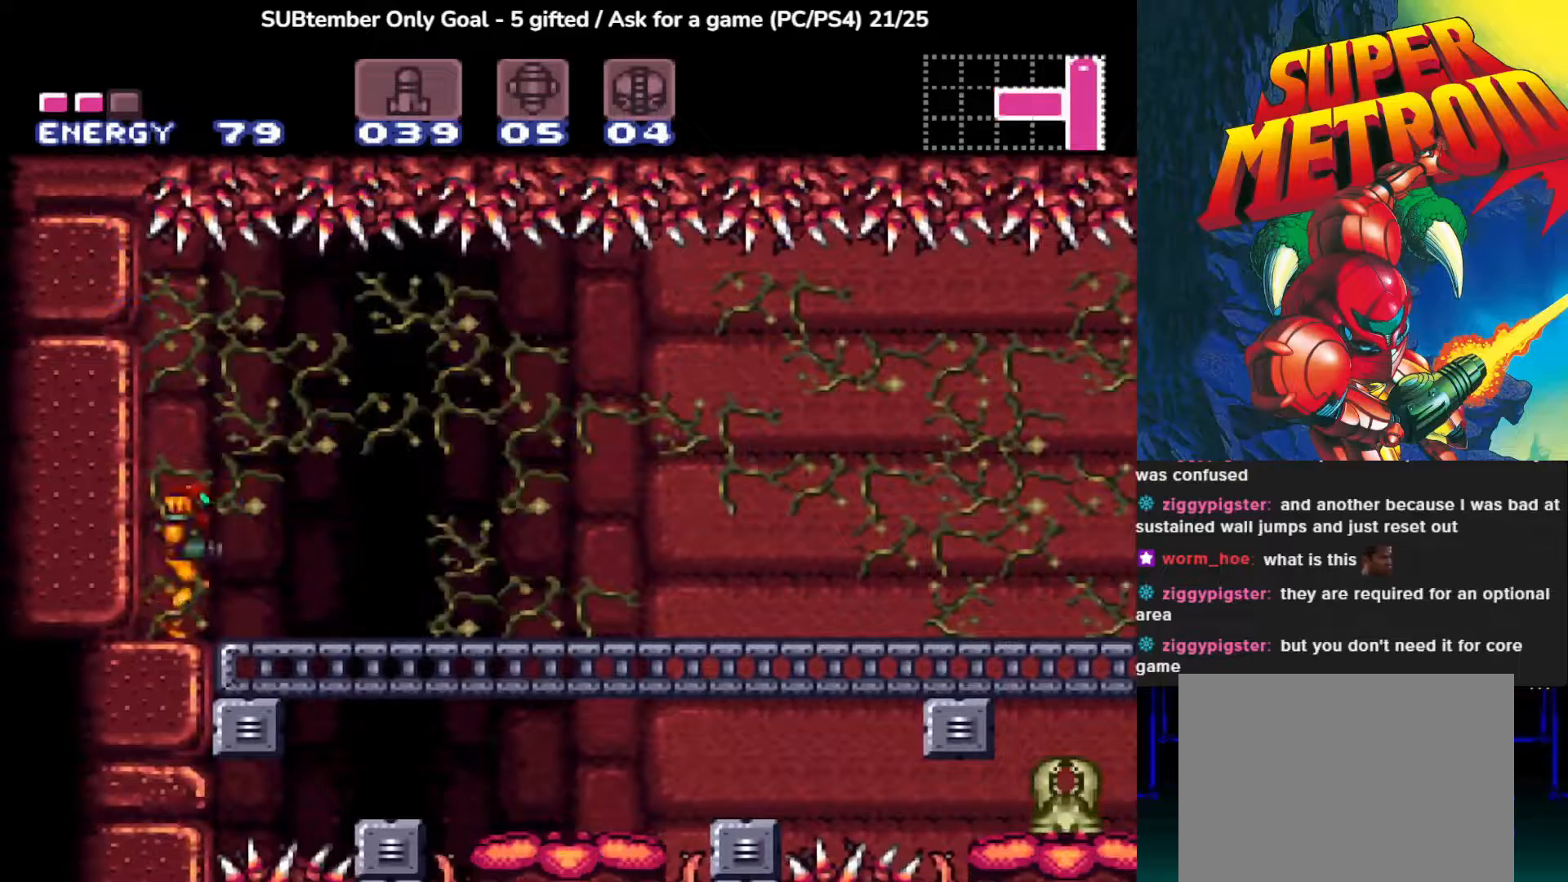
{"buttons": ["SQUARE", "R1", "DPAD_RIGHT"], "left_stick": "center", "events": [[17, "SQUARE", "down"], [167, "SQUARE", "up"], [217, "SQUARE", "down"], [350, "SQUARE", "up"], [417, "SQUARE", "down"]]}
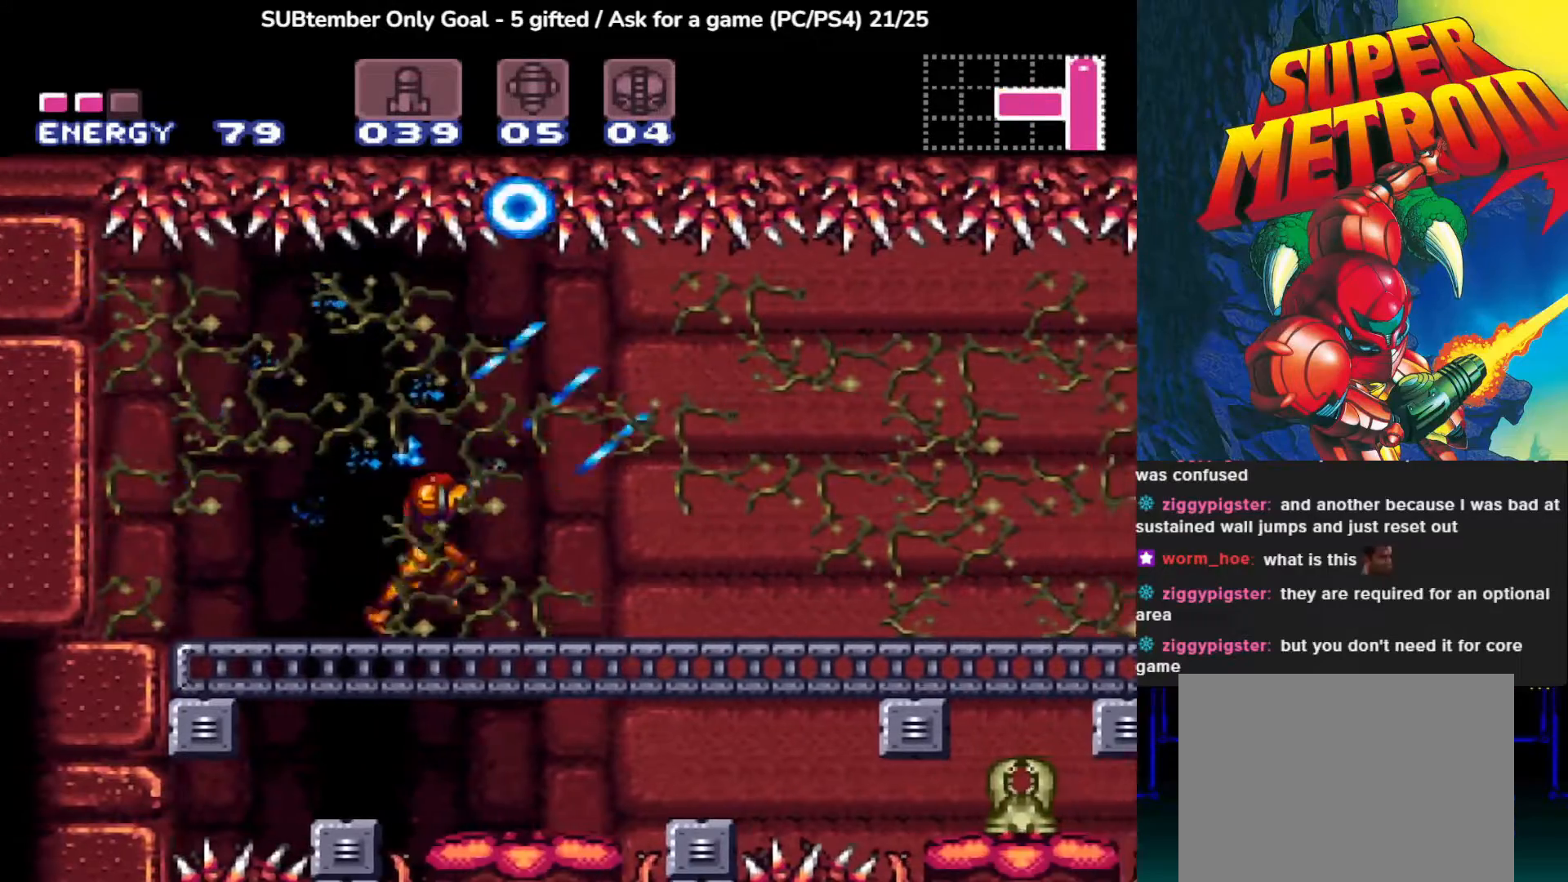
{"buttons": ["DPAD_LEFT"], "left_stick": "center", "events": [[67, "SQUARE", "up"], [183, "SQUARE", "down"], [300, "R1", "up"], [300, "SQUARE", "up"], [333, "DPAD_RIGHT", "up"], [433, "DPAD_LEFT", "down"]]}
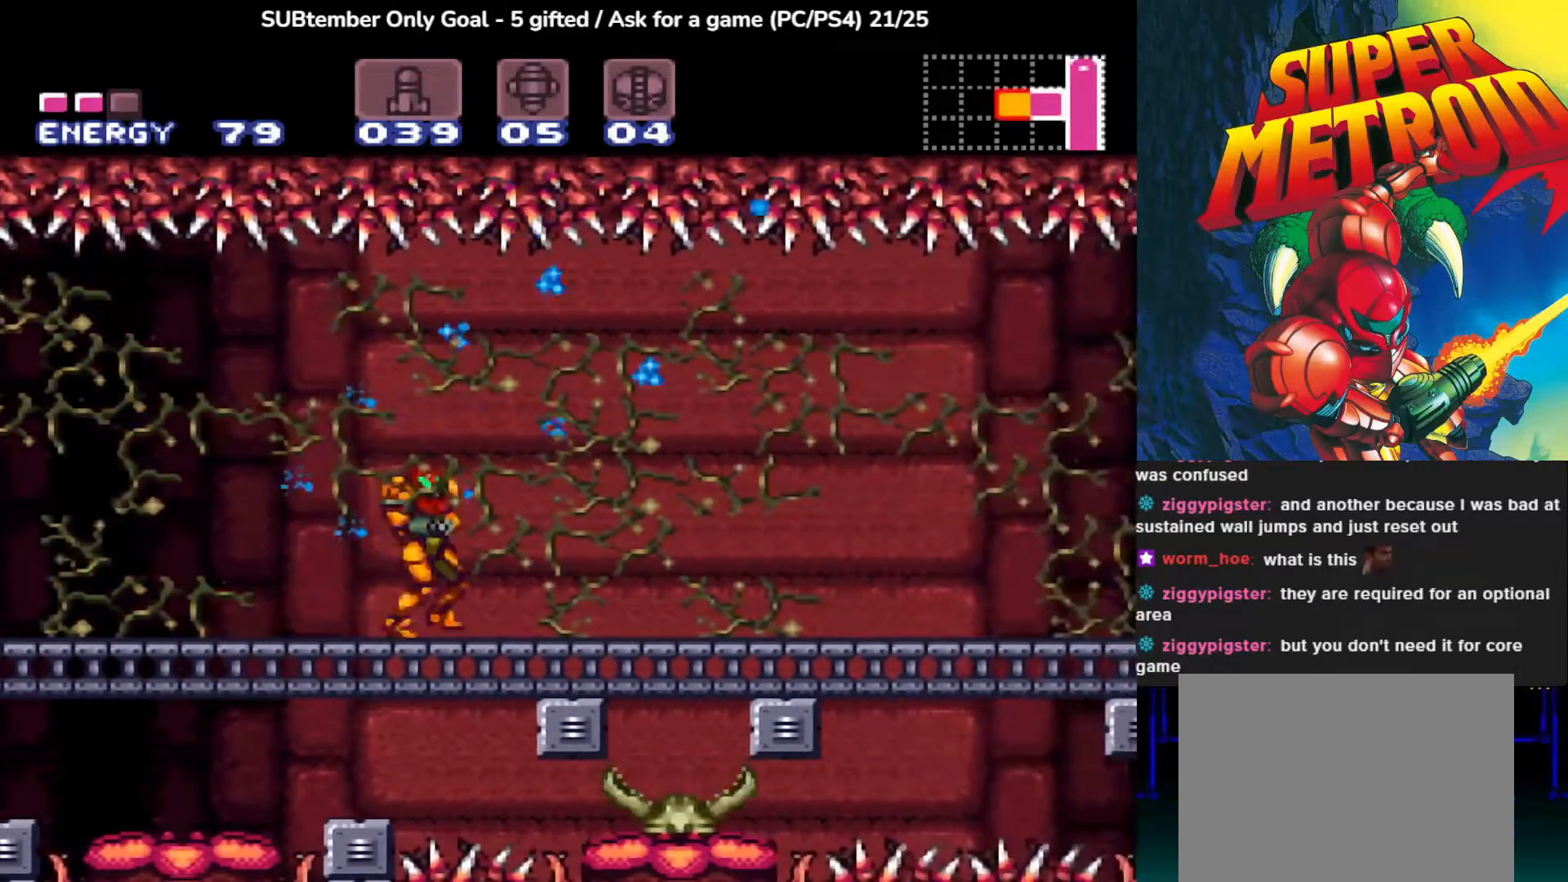
{"buttons": ["L1"], "left_stick": "center", "events": [[367, "DPAD_LEFT", "up"], [367, "L1", "down"]]}
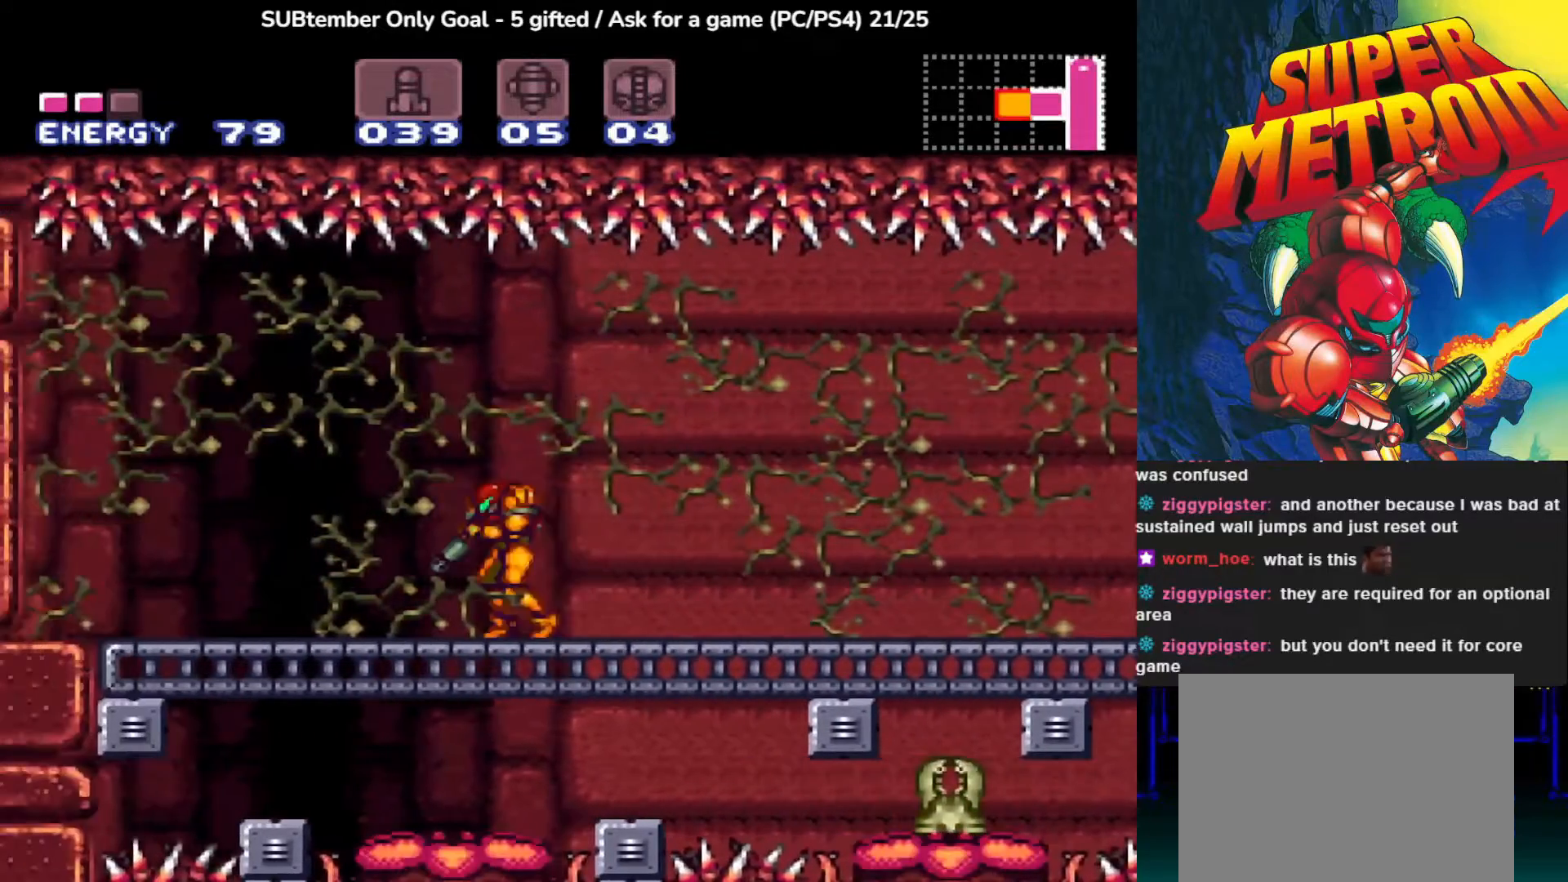
{"buttons": ["SQUARE", "L1", "DPAD_LEFT"], "left_stick": "center", "events": [[67, "SQUARE", "down"], [200, "SQUARE", "up"], [250, "DPAD_LEFT", "down"], [283, "SQUARE", "down"], [400, "SQUARE", "up"], [483, "SQUARE", "down"]]}
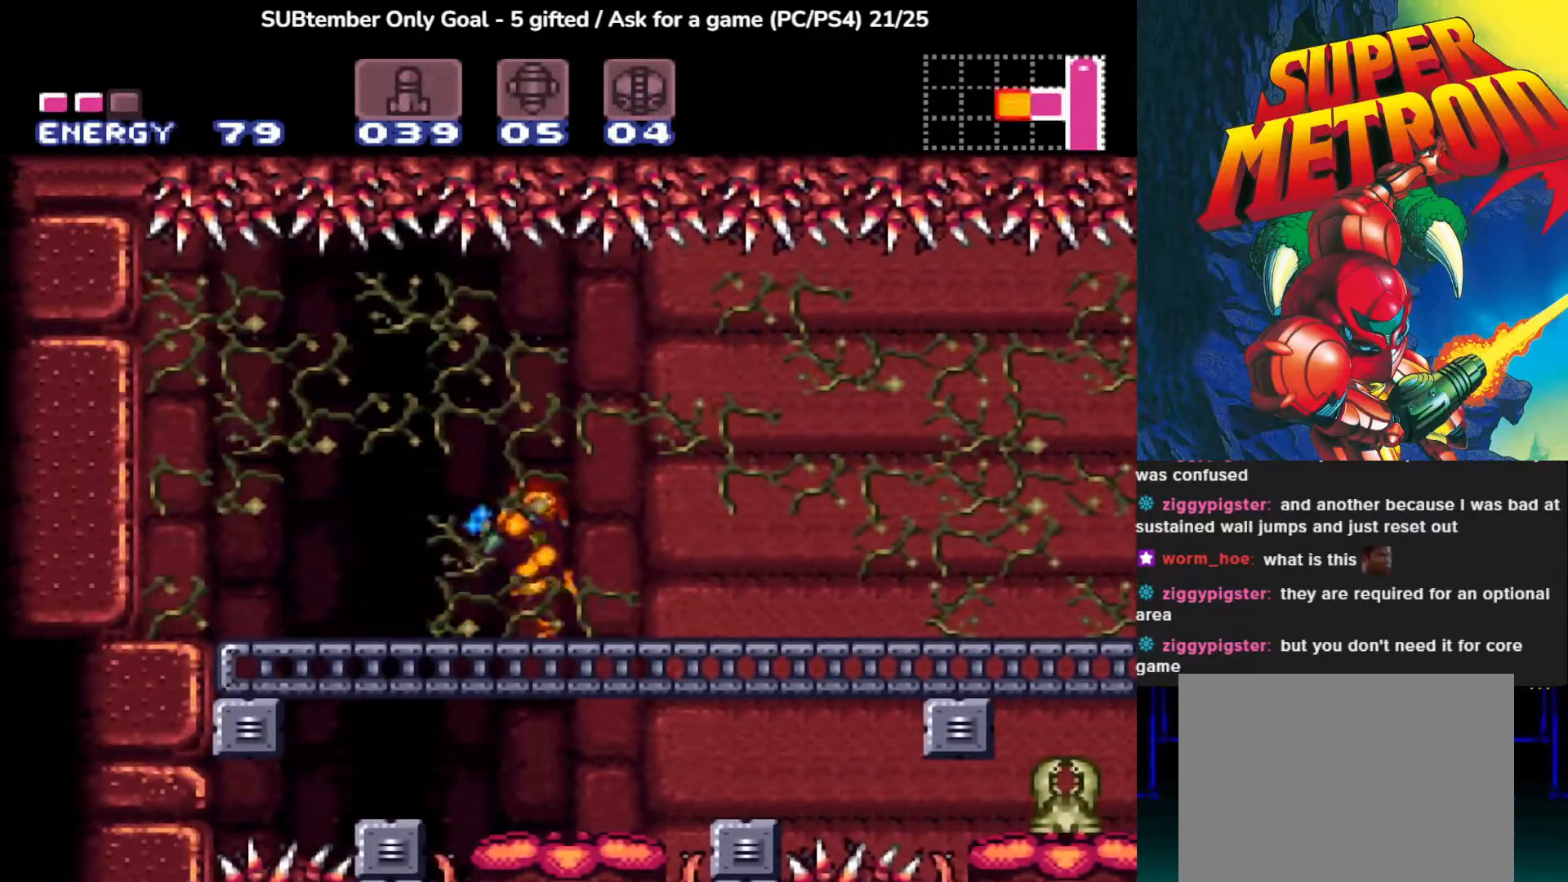
{"buttons": ["L1"], "left_stick": "center", "events": [[100, "SQUARE", "up"], [183, "SQUARE", "down"], [300, "SQUARE", "up"], [400, "SQUARE", "down"], [500, "DPAD_LEFT", "up"], [500, "SQUARE", "up"]]}
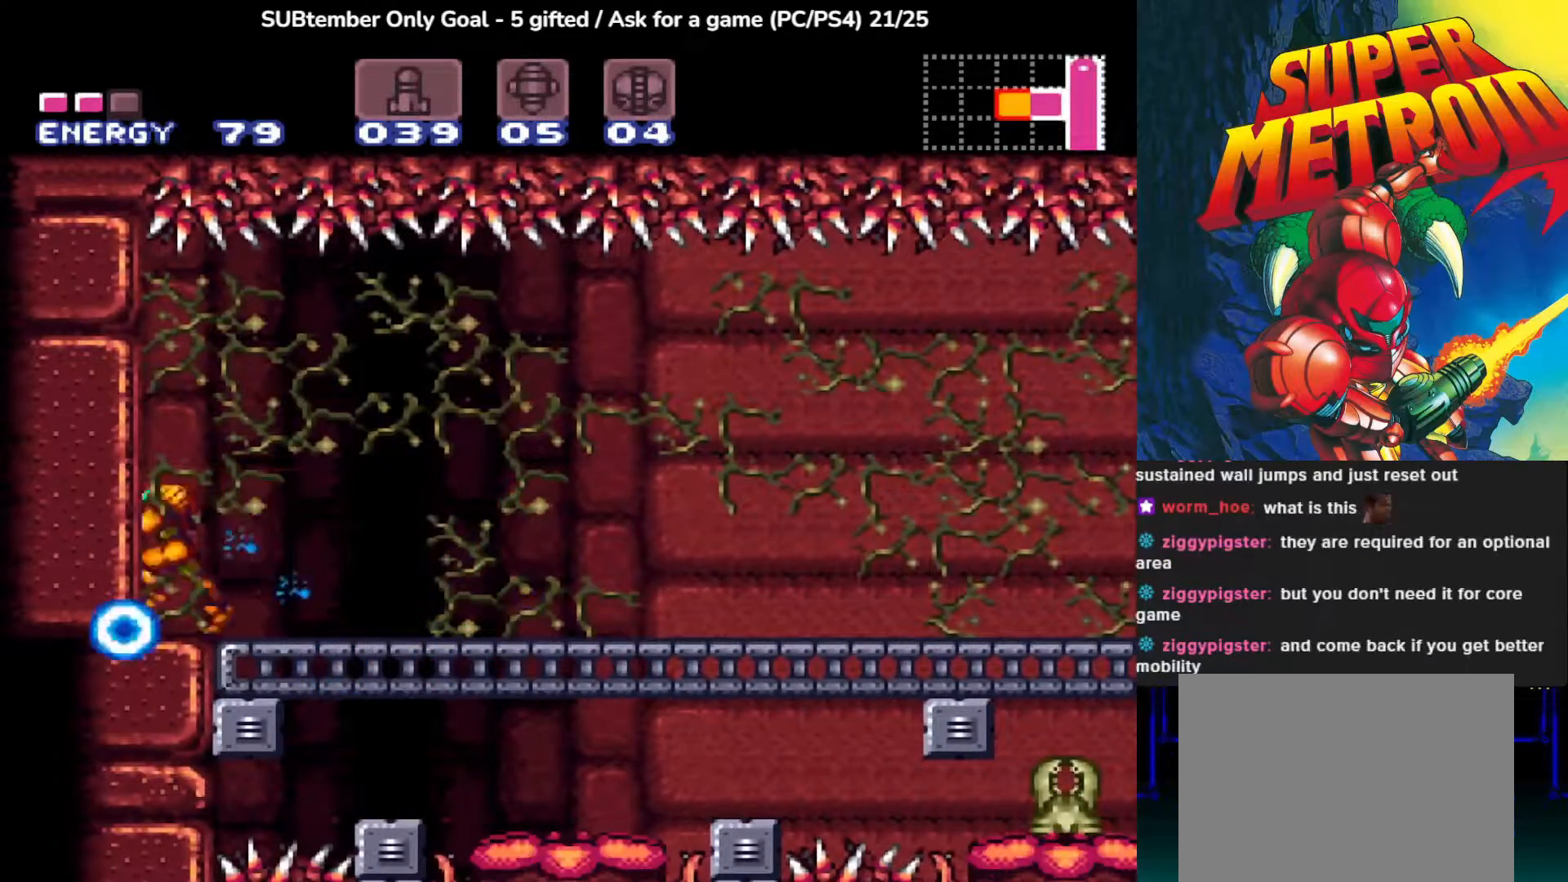
{"buttons": ["L1"], "left_stick": "center", "events": [[50, "DPAD_RIGHT", "down"], [133, "SQUARE", "down"], [250, "SQUARE", "up"], [333, "SQUARE", "down"], [467, "DPAD_RIGHT", "up"], [467, "SQUARE", "up"]]}
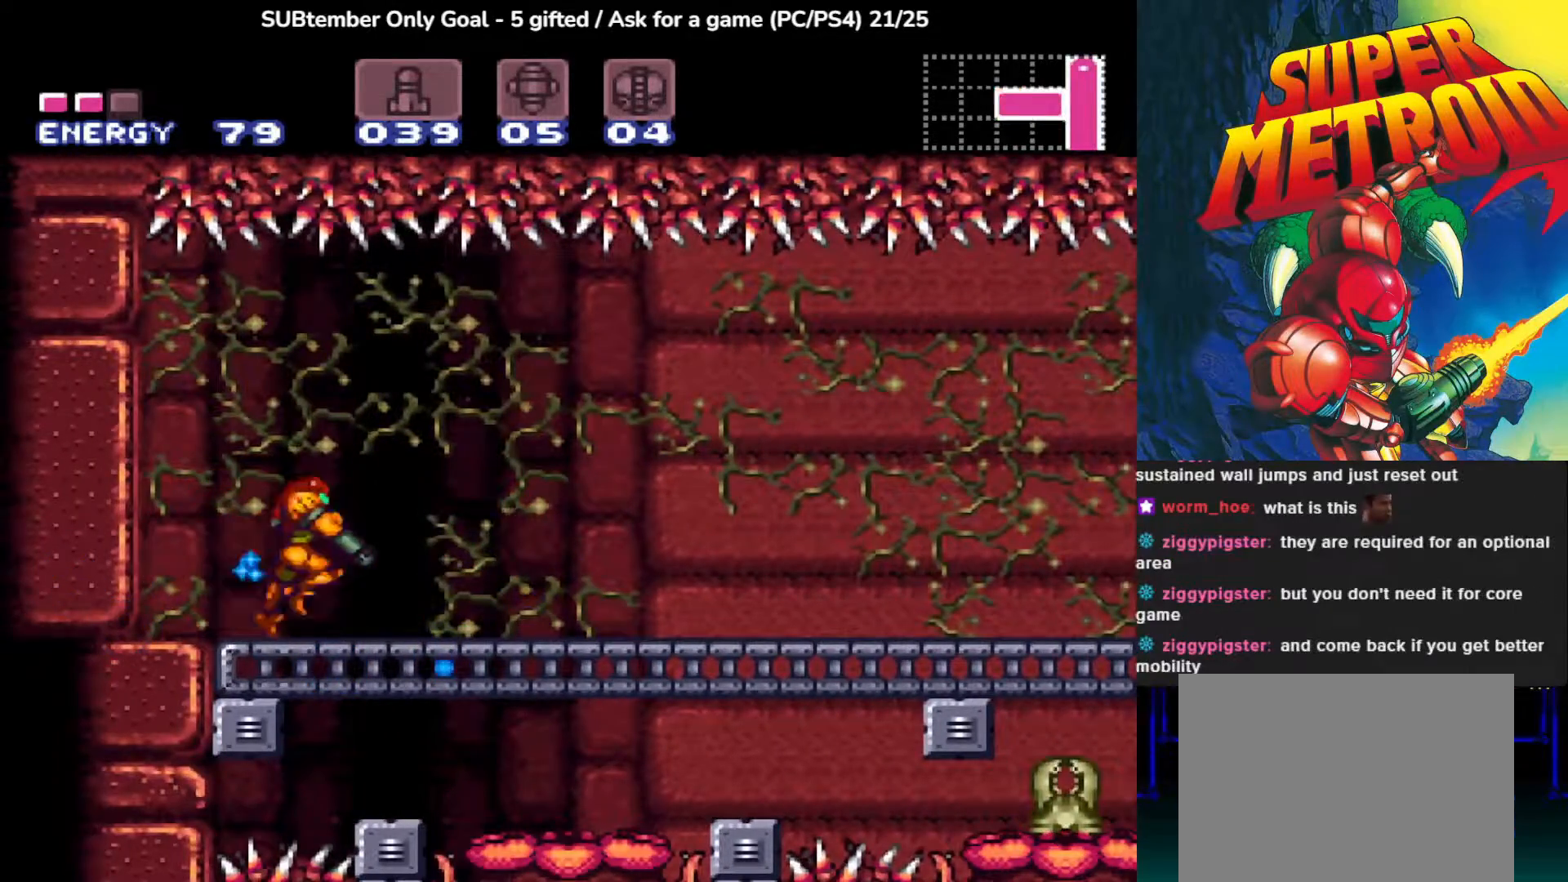
{"buttons": ["SQUARE", "L1", "DPAD_RIGHT"], "left_stick": "center", "events": [[50, "SQUARE", "down"], [167, "SQUARE", "up"], [250, "SQUARE", "down"], [317, "DPAD_RIGHT", "down"], [367, "SQUARE", "up"], [450, "SQUARE", "down"]]}
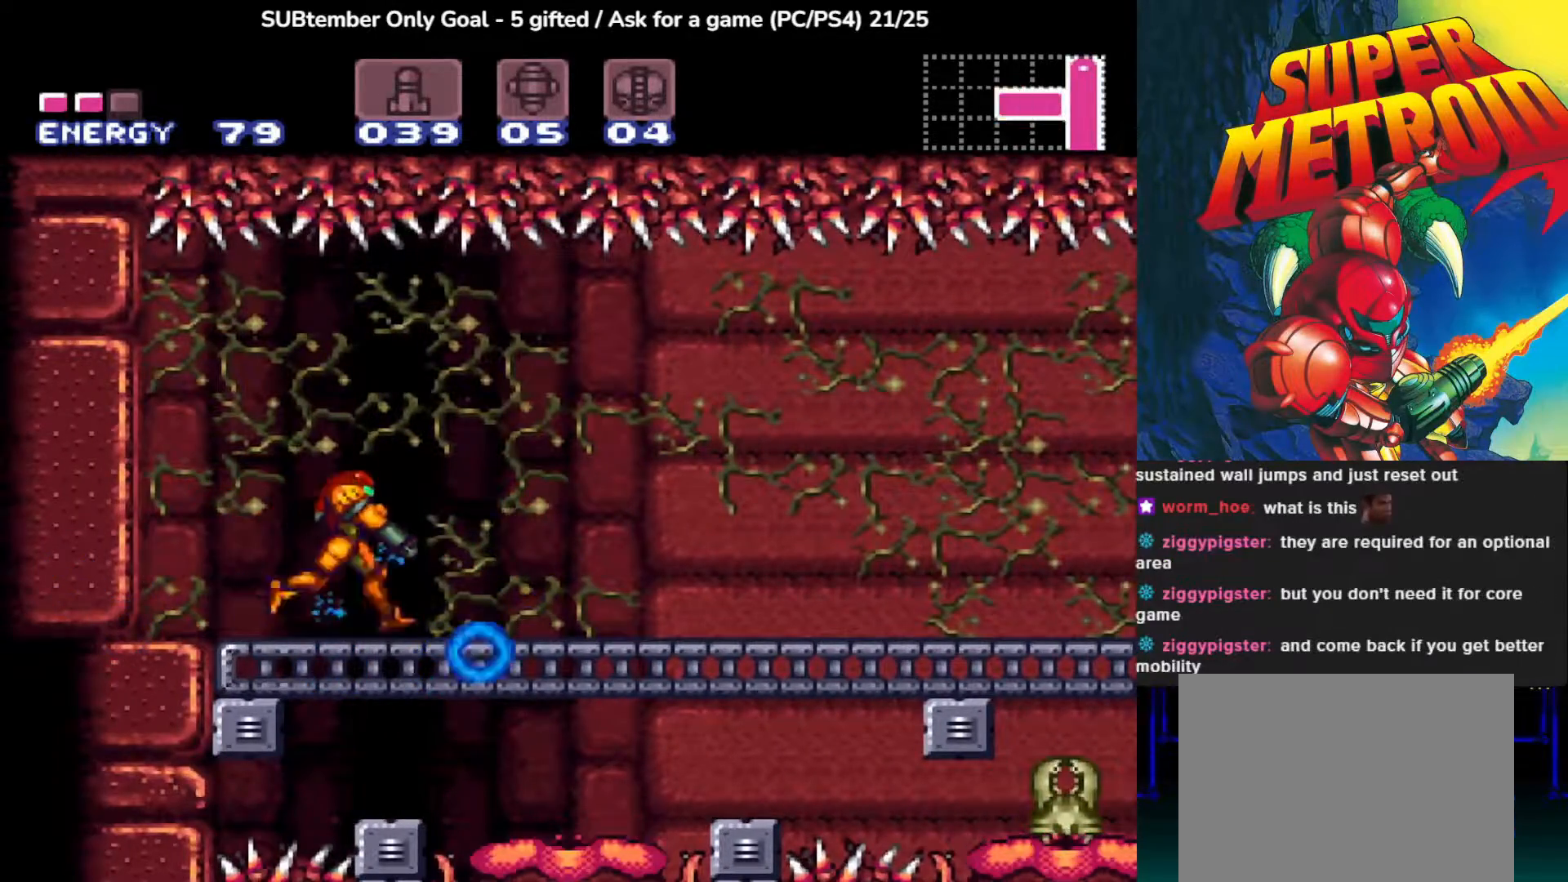
{"buttons": ["L1", "DPAD_RIGHT"], "left_stick": "center", "events": [[67, "SQUARE", "up"], [133, "DPAD_RIGHT", "up"], [150, "SQUARE", "down"], [283, "DPAD_RIGHT", "down"], [283, "SQUARE", "up"], [350, "SQUARE", "down"], [467, "SQUARE", "up"]]}